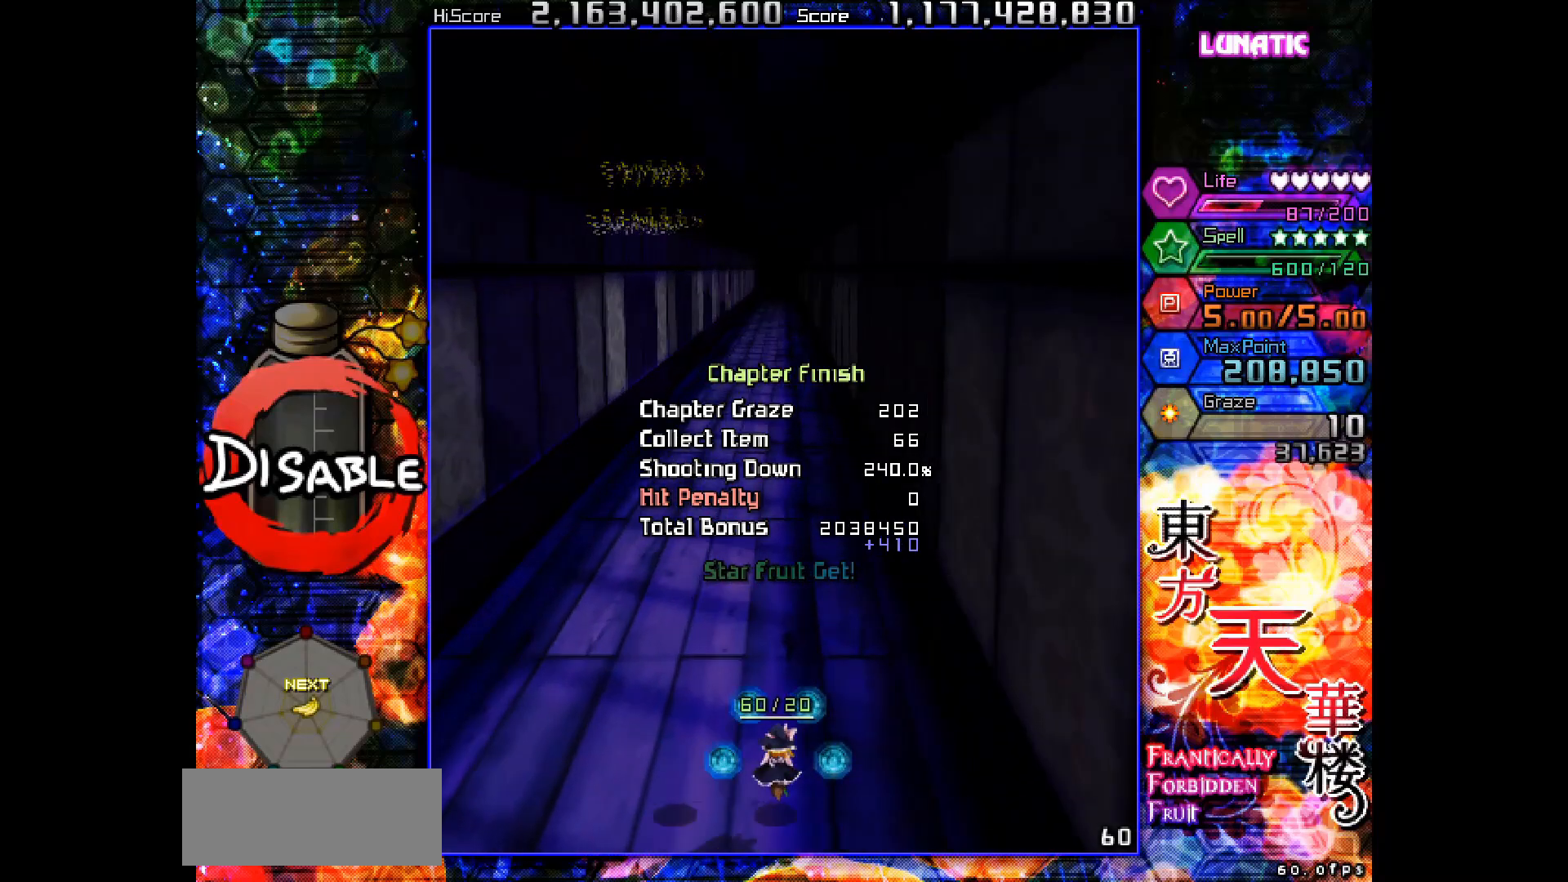
Gameplay with keyboard; each line is a JSON object with the keys held at the frame after it. "events" lists presses ("down") and releases ("up") of "down", "juice", "left", "right", "shot", "skip", "slow", "spell" and "up" between this image and that frame as [ms after this image, input, new state], when the widget could be followed in between. No other keys are recorded. Mouse input is not recorded. Key names are as the overlay labels them; some are game actions (e.g. jump) rather than physical keys.
{"keys": [], "events": []}
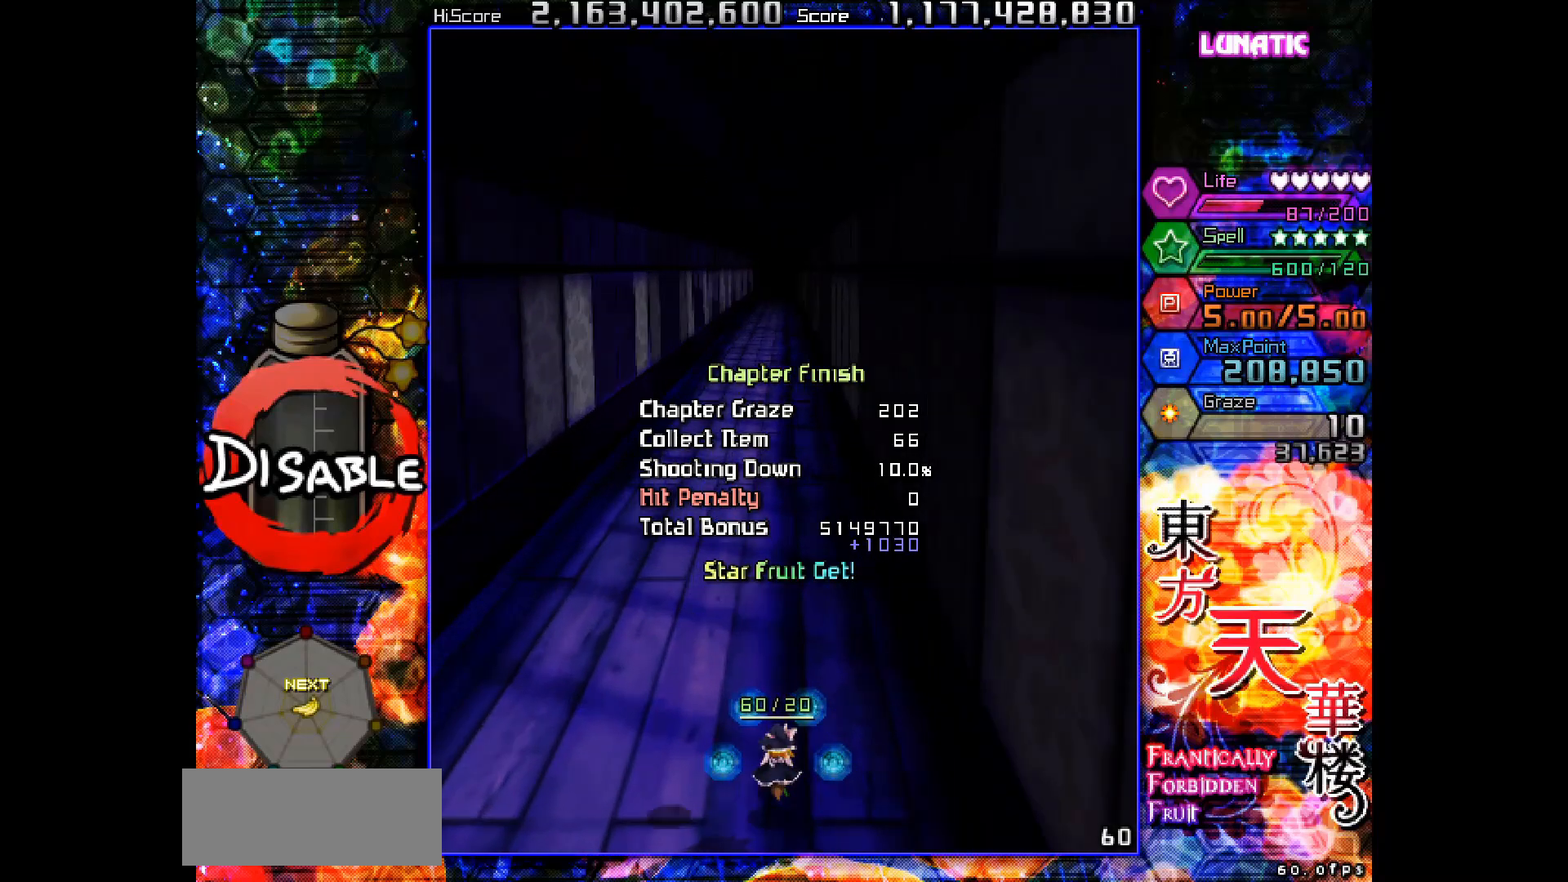
{"keys": [], "events": []}
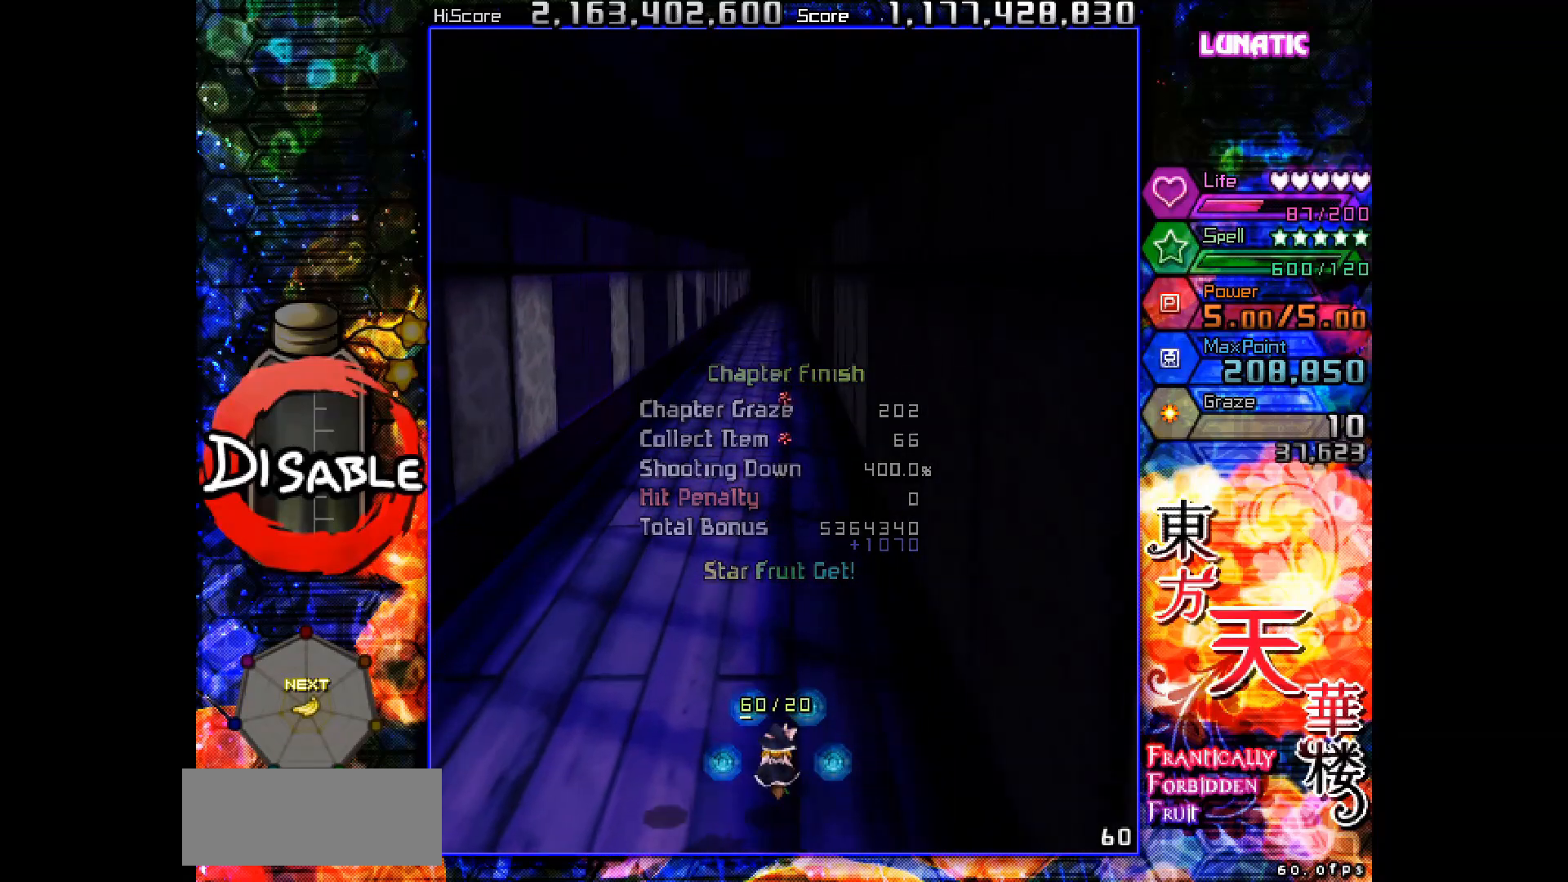
{"keys": ["left", "shot", "slow", "up"], "events": [[283, "slow", "down"], [317, "shot", "down"], [450, "left", "down"], [450, "up", "down"]]}
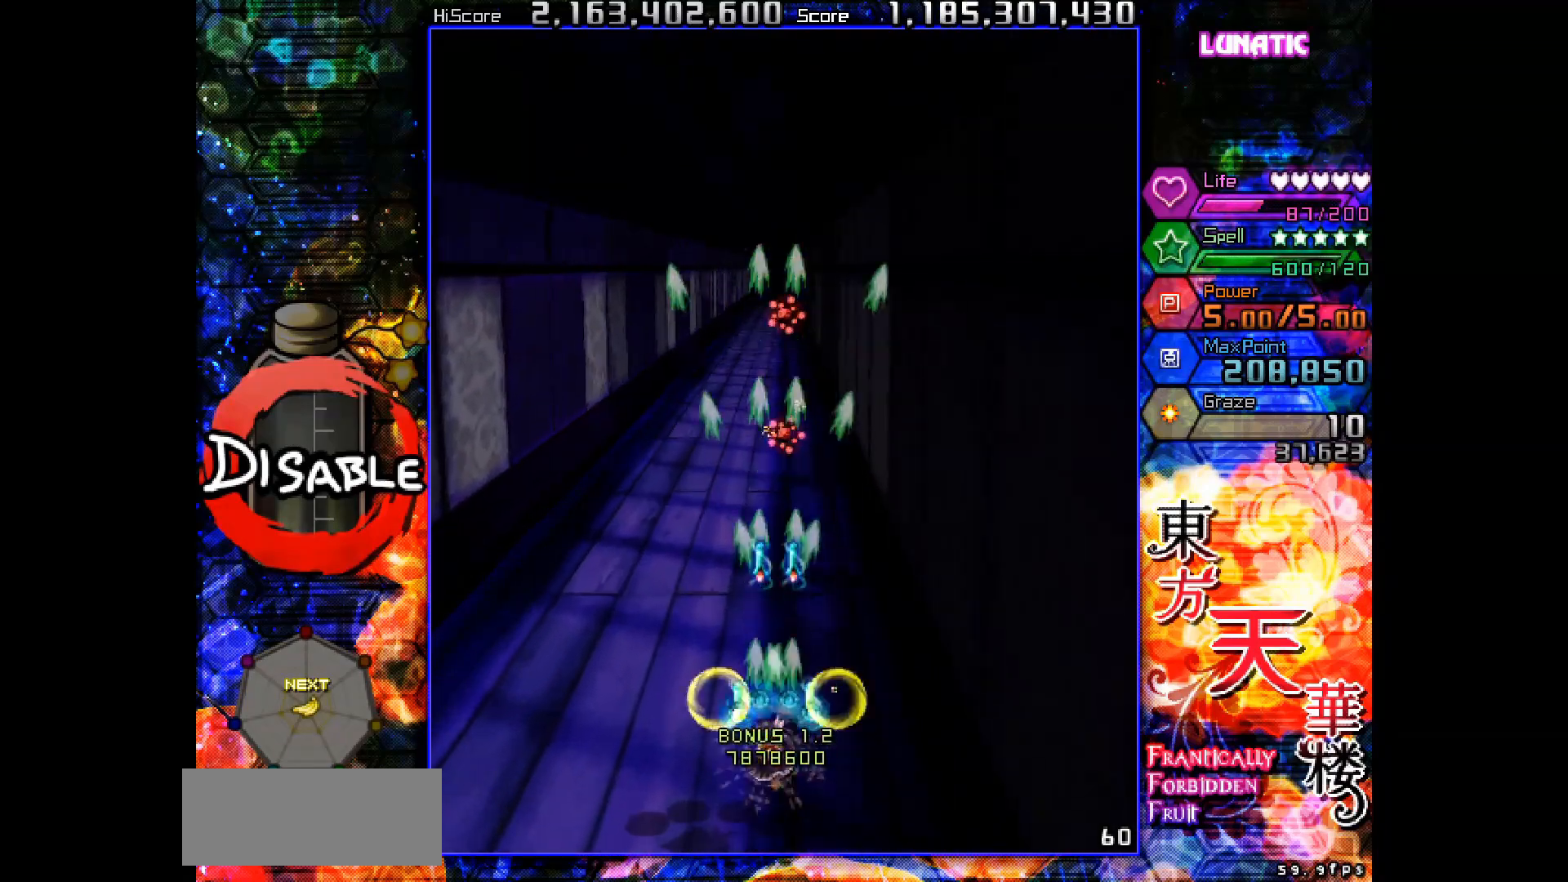
{"keys": ["right", "shot", "slow", "up"], "events": [[33, "left", "up"], [50, "up", "up"], [350, "up", "down"], [483, "right", "down"]]}
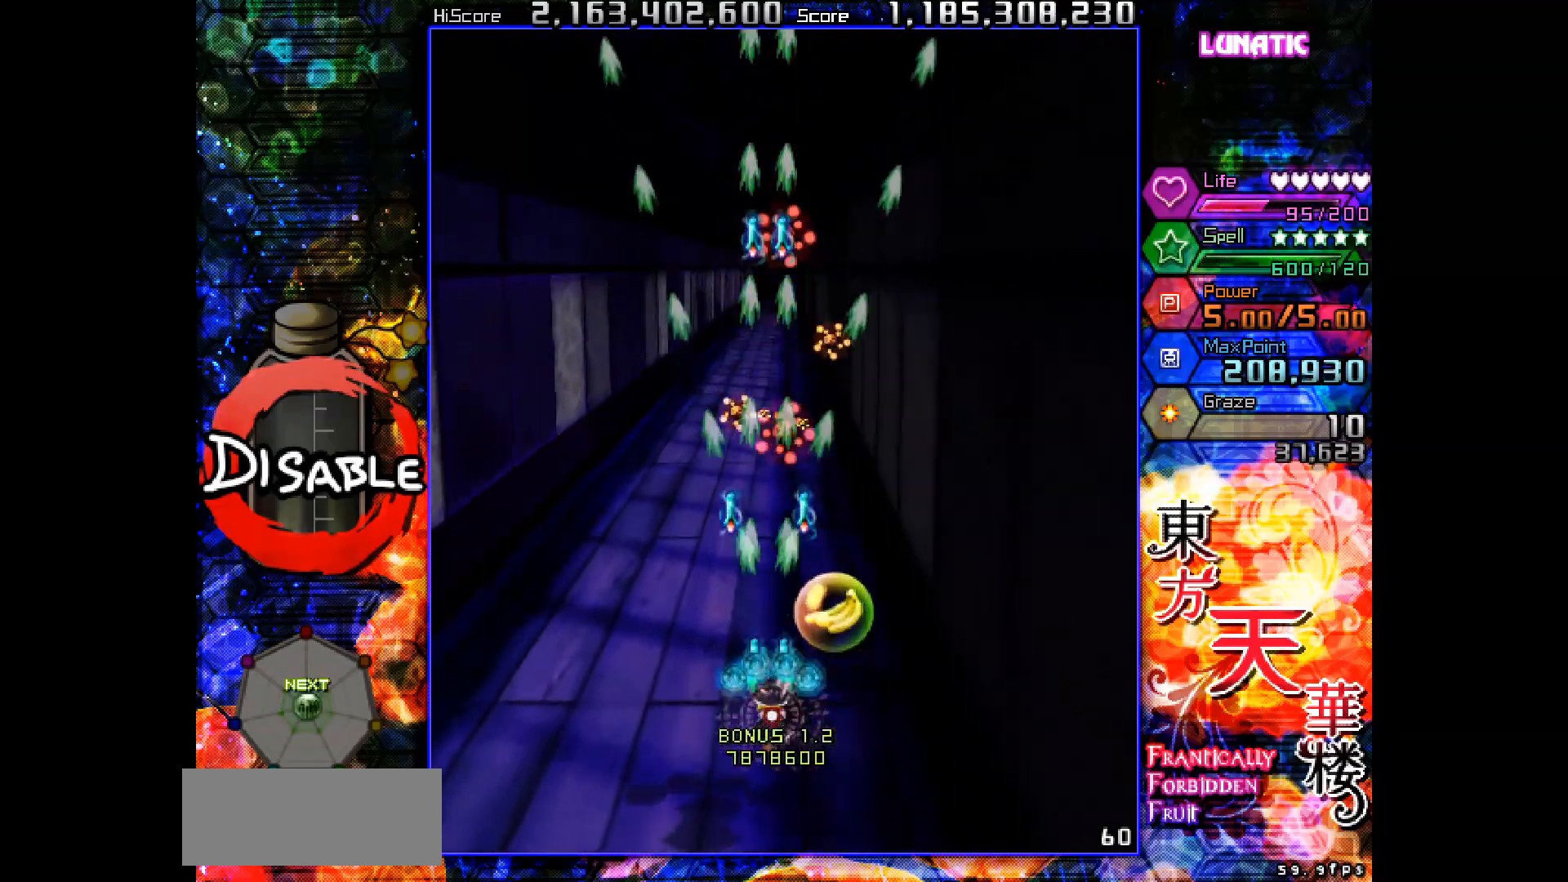
{"keys": ["left", "shot"], "events": [[117, "slow", "up"], [133, "right", "up"], [183, "slow", "down"], [317, "left", "down"], [317, "up", "up"], [450, "slow", "up"]]}
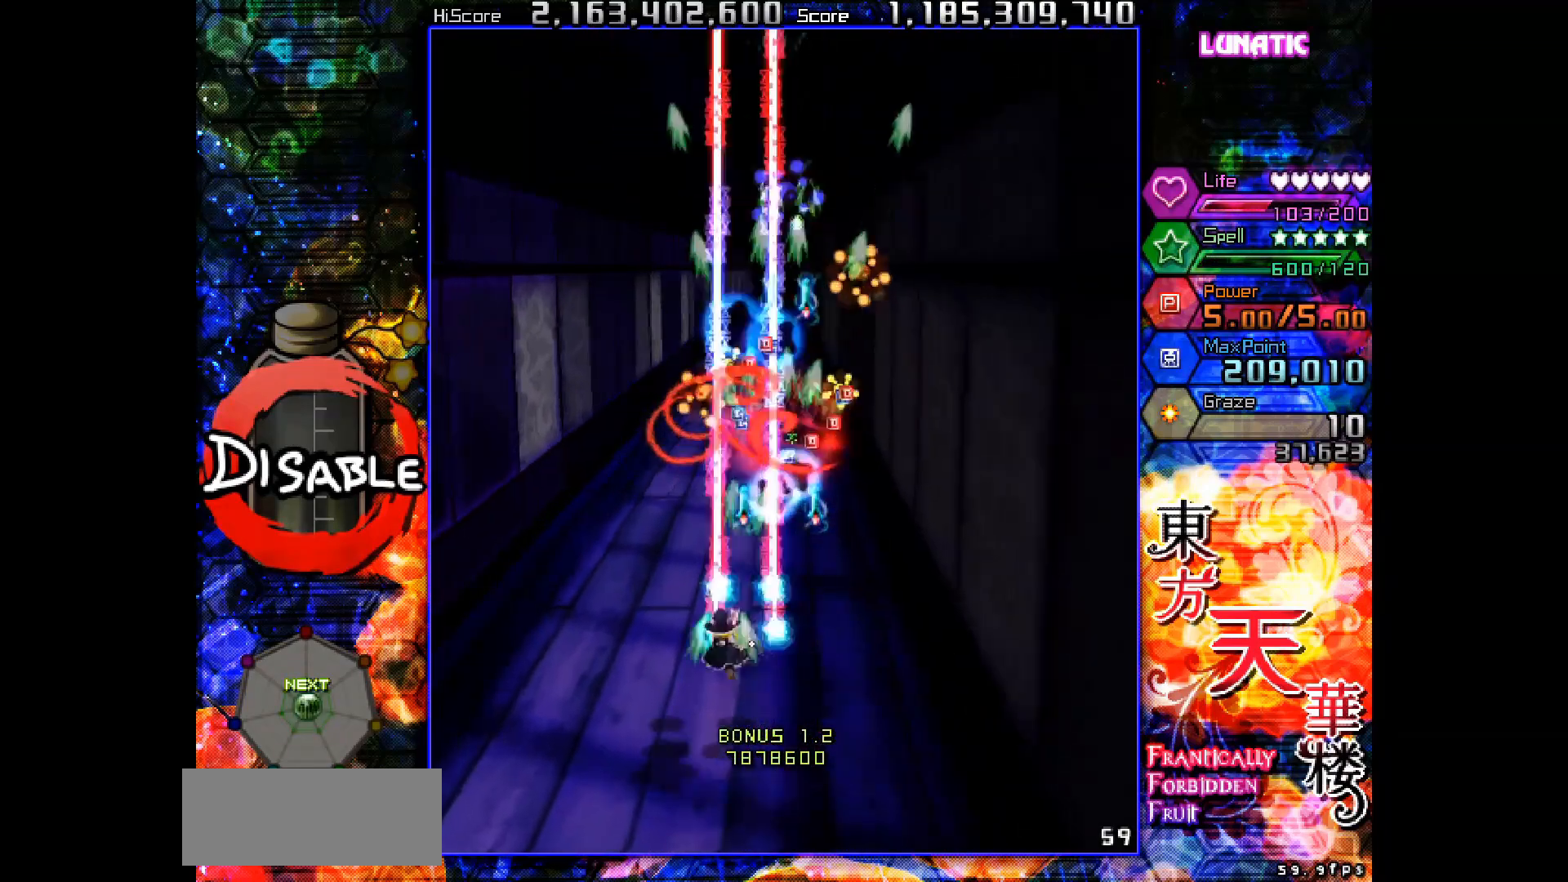
{"keys": ["down", "left", "shot", "slow"], "events": [[17, "down", "down"], [17, "slow", "down"], [133, "left", "up"], [283, "left", "down"], [367, "left", "up"], [433, "left", "down"]]}
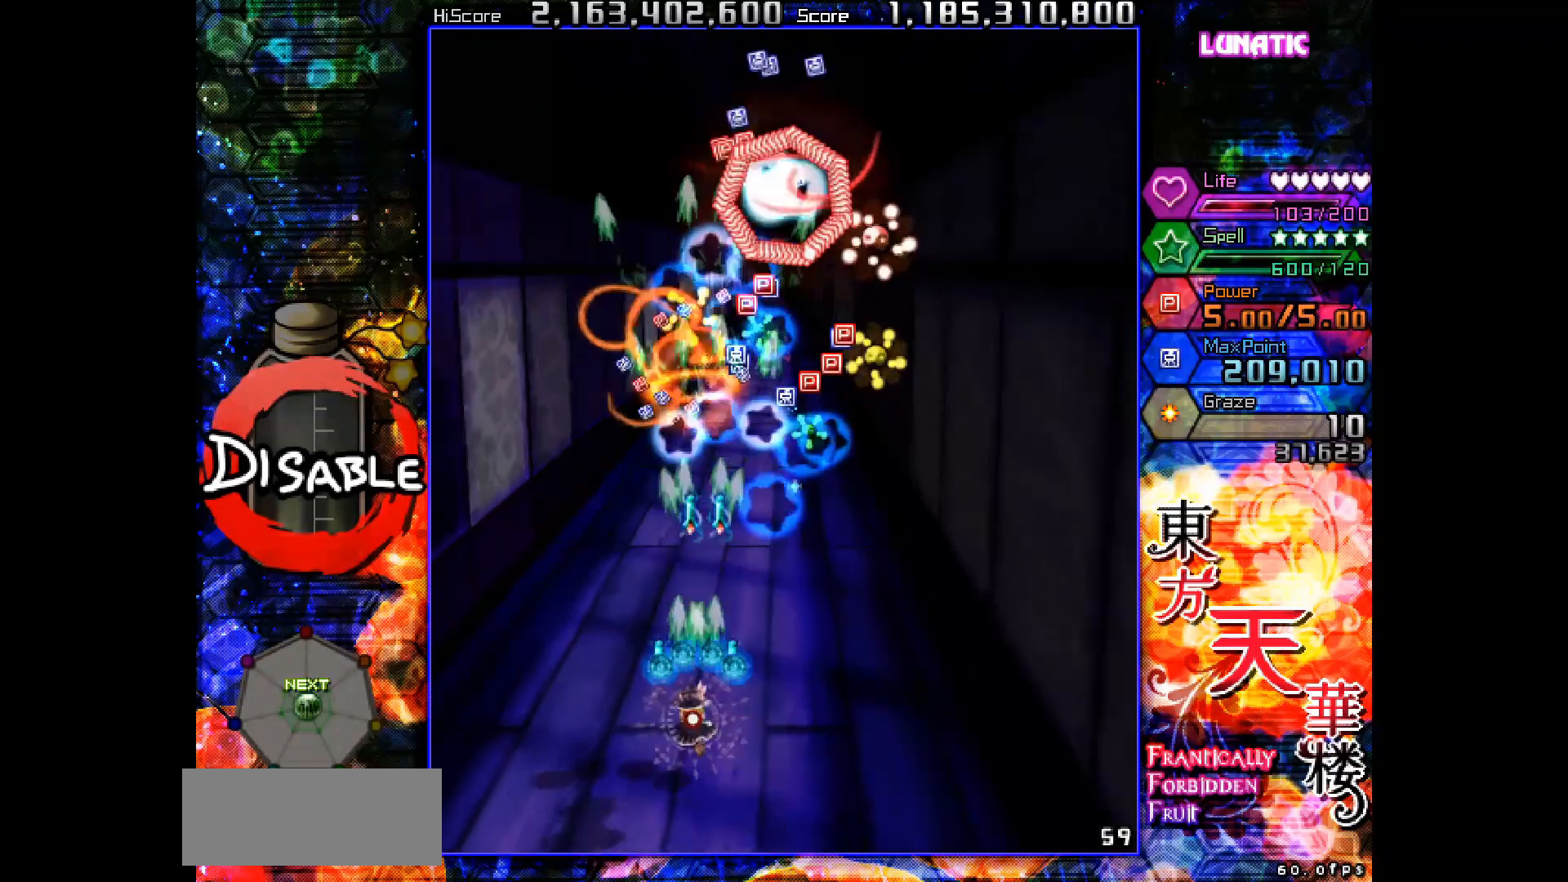
{"keys": ["down", "right", "shot", "slow"], "events": [[17, "left", "up"], [317, "left", "down"], [400, "left", "up"], [433, "down", "up"], [500, "down", "down"], [500, "right", "down"]]}
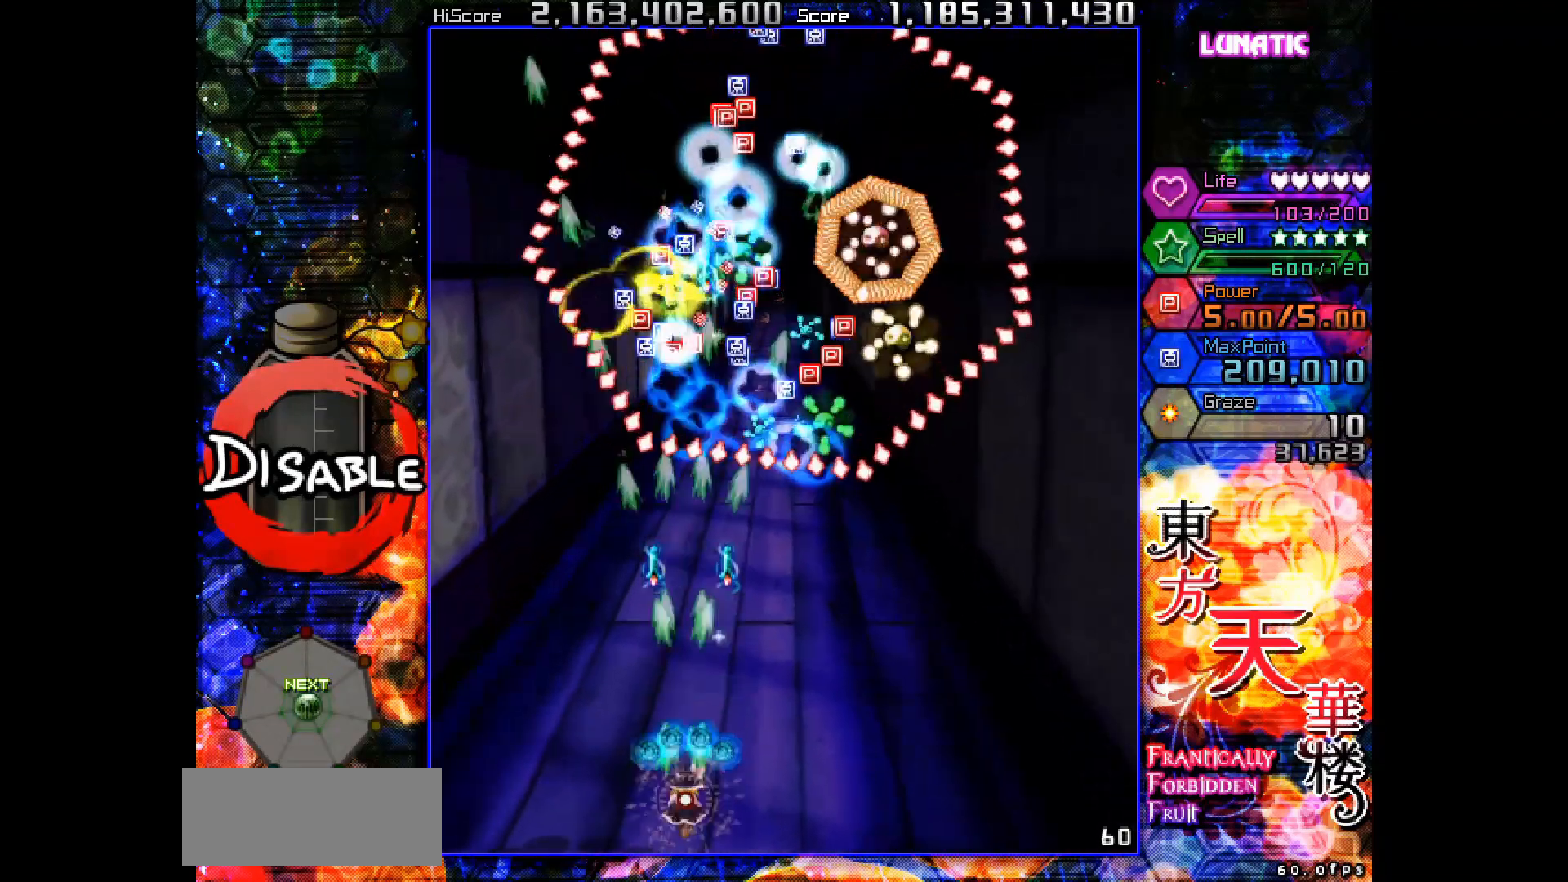
{"keys": ["down", "right", "shot", "slow"], "events": [[83, "down", "up"], [83, "right", "up"], [150, "down", "down"], [150, "right", "down"], [233, "down", "up"], [233, "right", "up"], [300, "down", "down"], [300, "right", "down"], [367, "down", "up"], [367, "right", "up"], [450, "down", "down"], [450, "right", "down"]]}
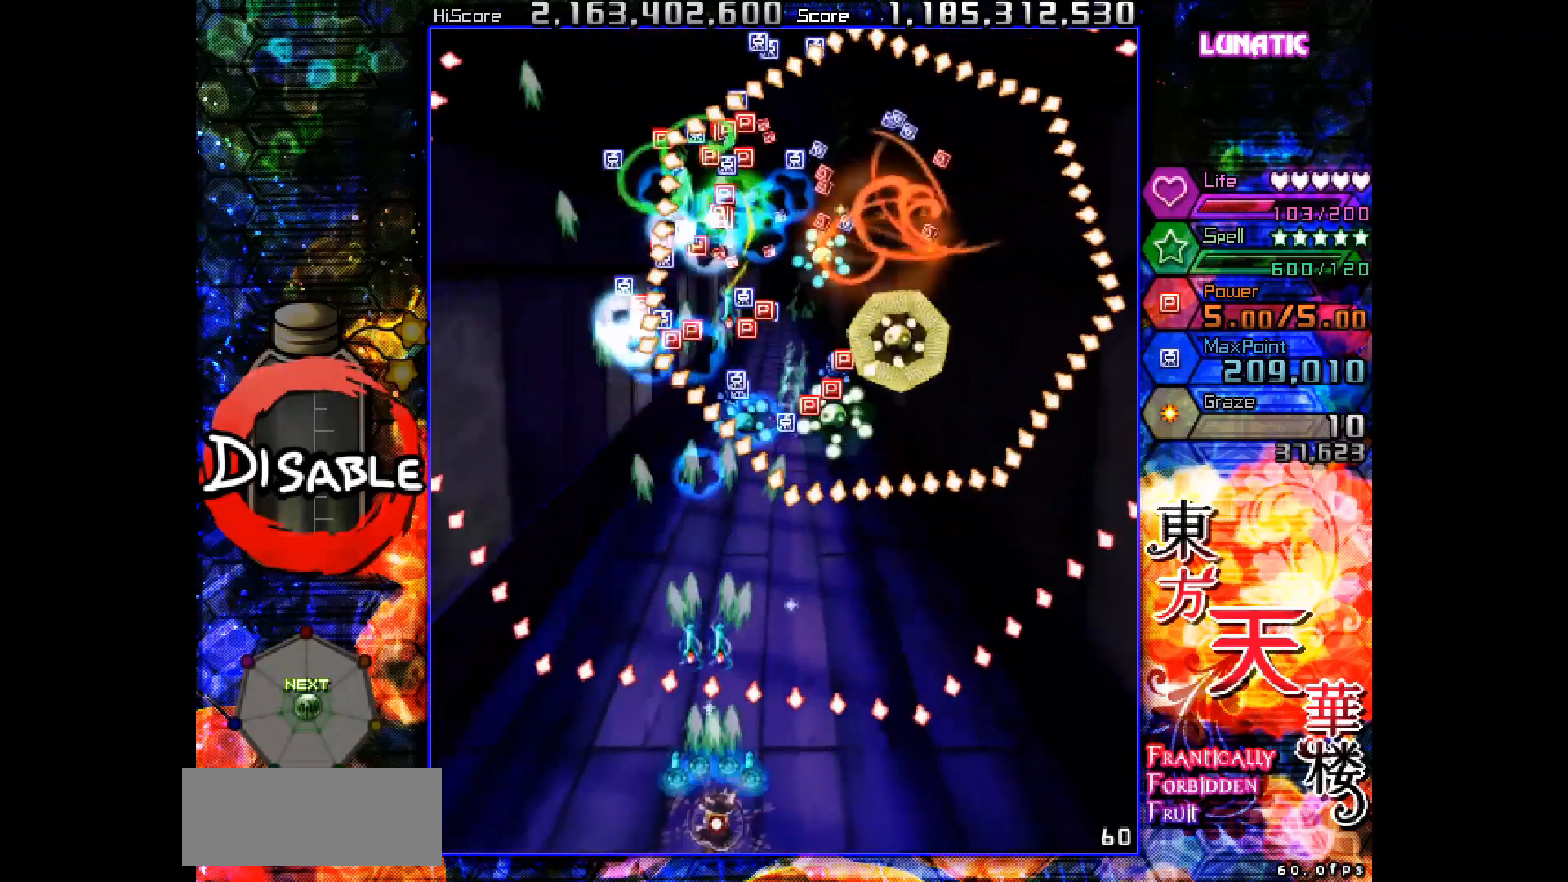
{"keys": ["shot", "slow"], "events": [[50, "right", "up"], [67, "down", "up"], [217, "up", "down"], [283, "up", "up"], [350, "right", "down"], [367, "down", "down"], [417, "right", "up"], [433, "down", "up"]]}
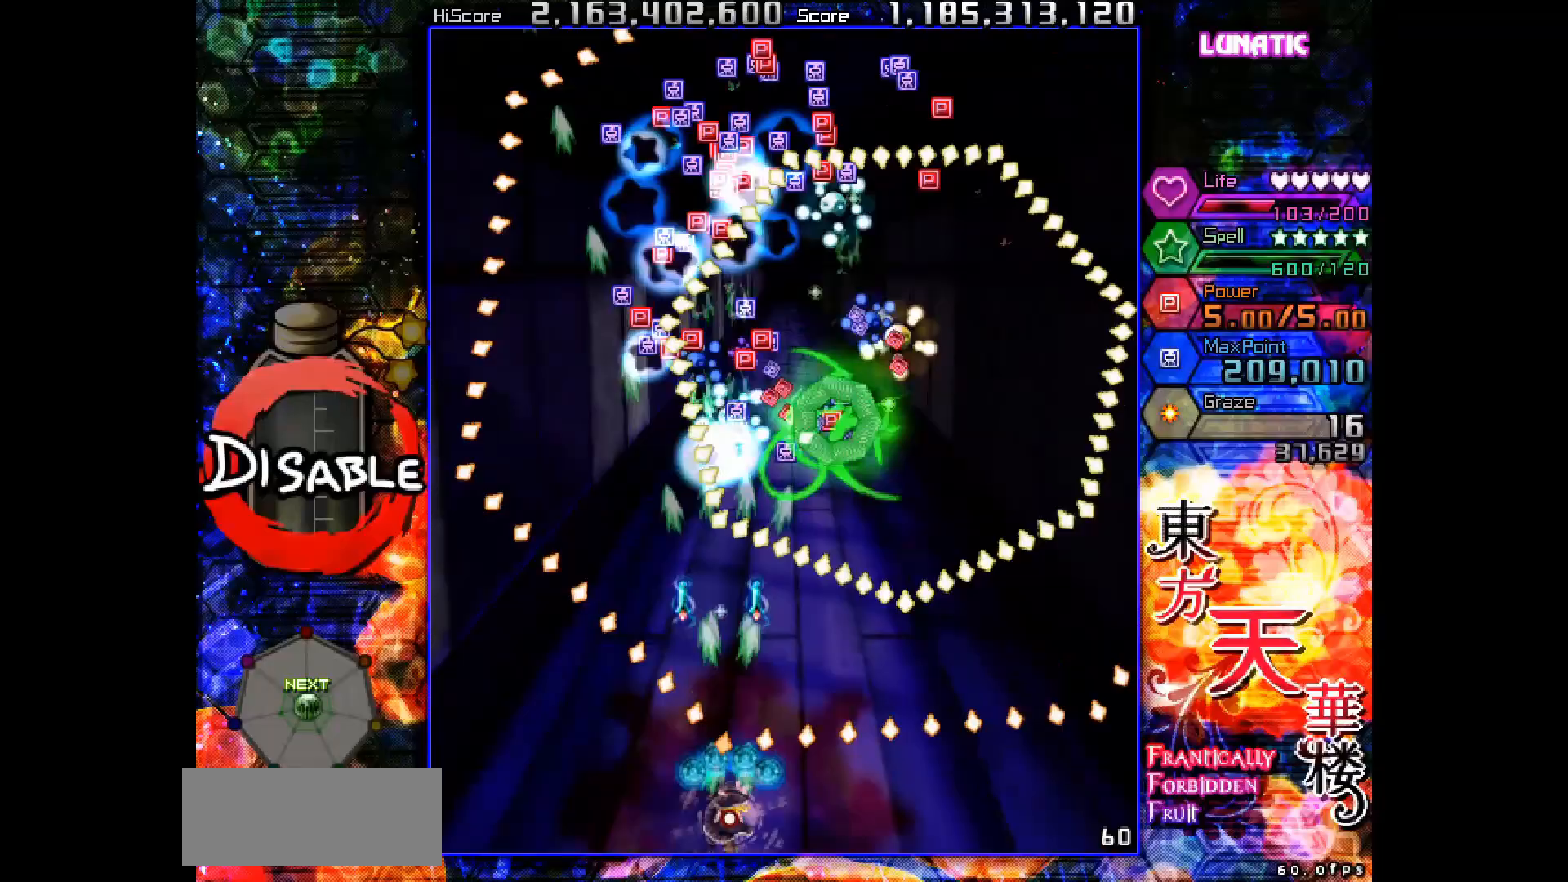
{"keys": ["shot", "slow"], "events": [[67, "up", "down"], [167, "up", "up"], [217, "right", "down"], [233, "down", "down"], [300, "right", "up"], [383, "down", "up"], [383, "left", "down"], [417, "down", "down"], [433, "down", "up"], [450, "left", "up"]]}
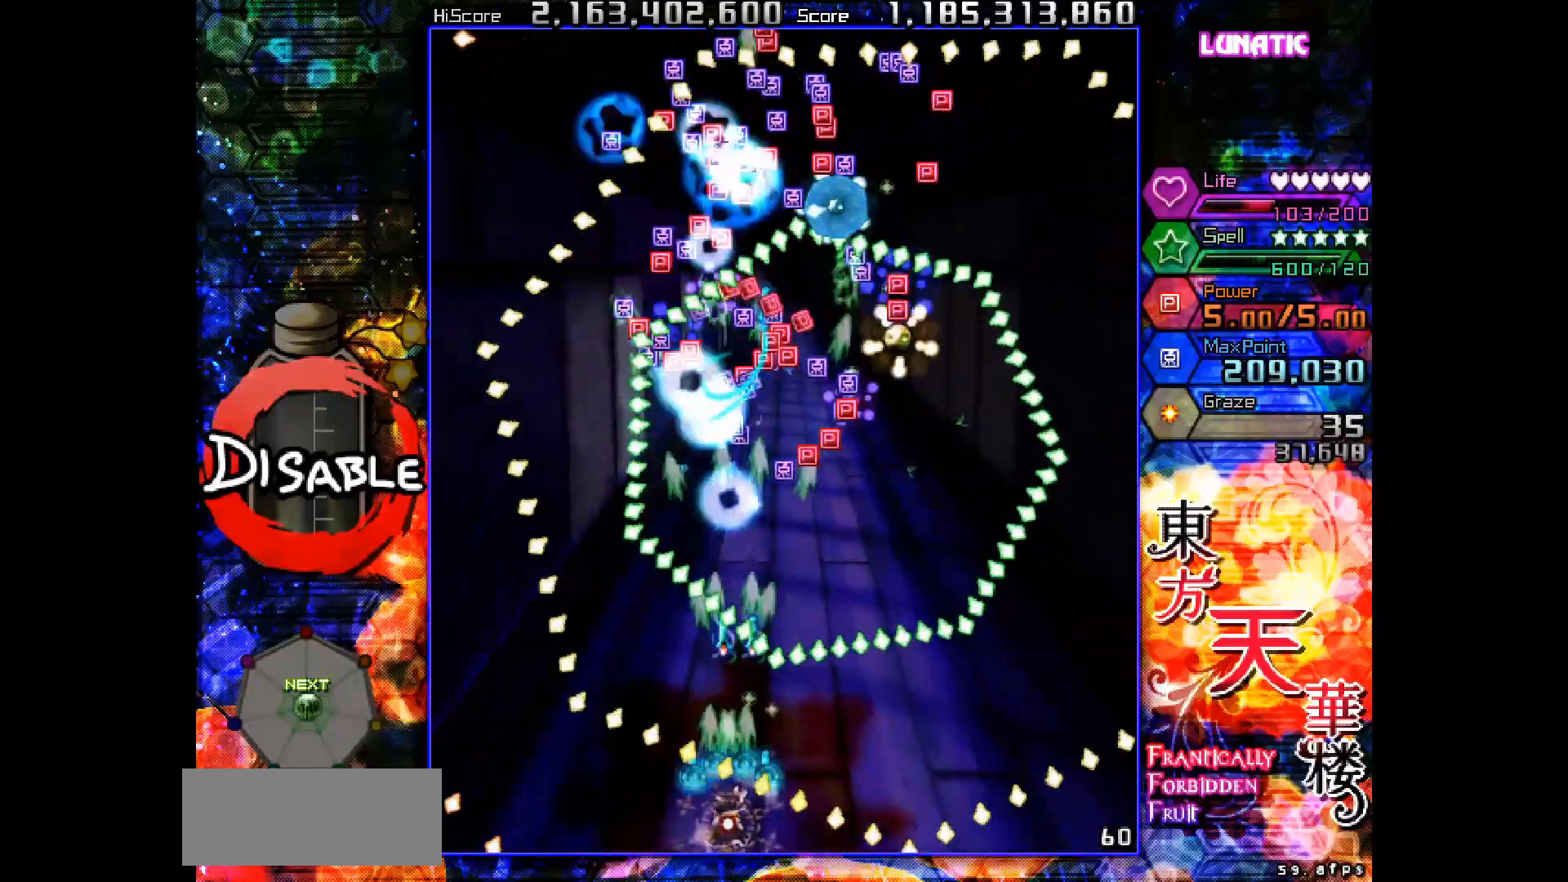
{"keys": ["right", "shot", "slow"], "events": [[117, "left", "down"], [183, "left", "up"], [233, "down", "down"], [233, "right", "down"], [317, "right", "up"], [367, "down", "up"], [383, "right", "down"]]}
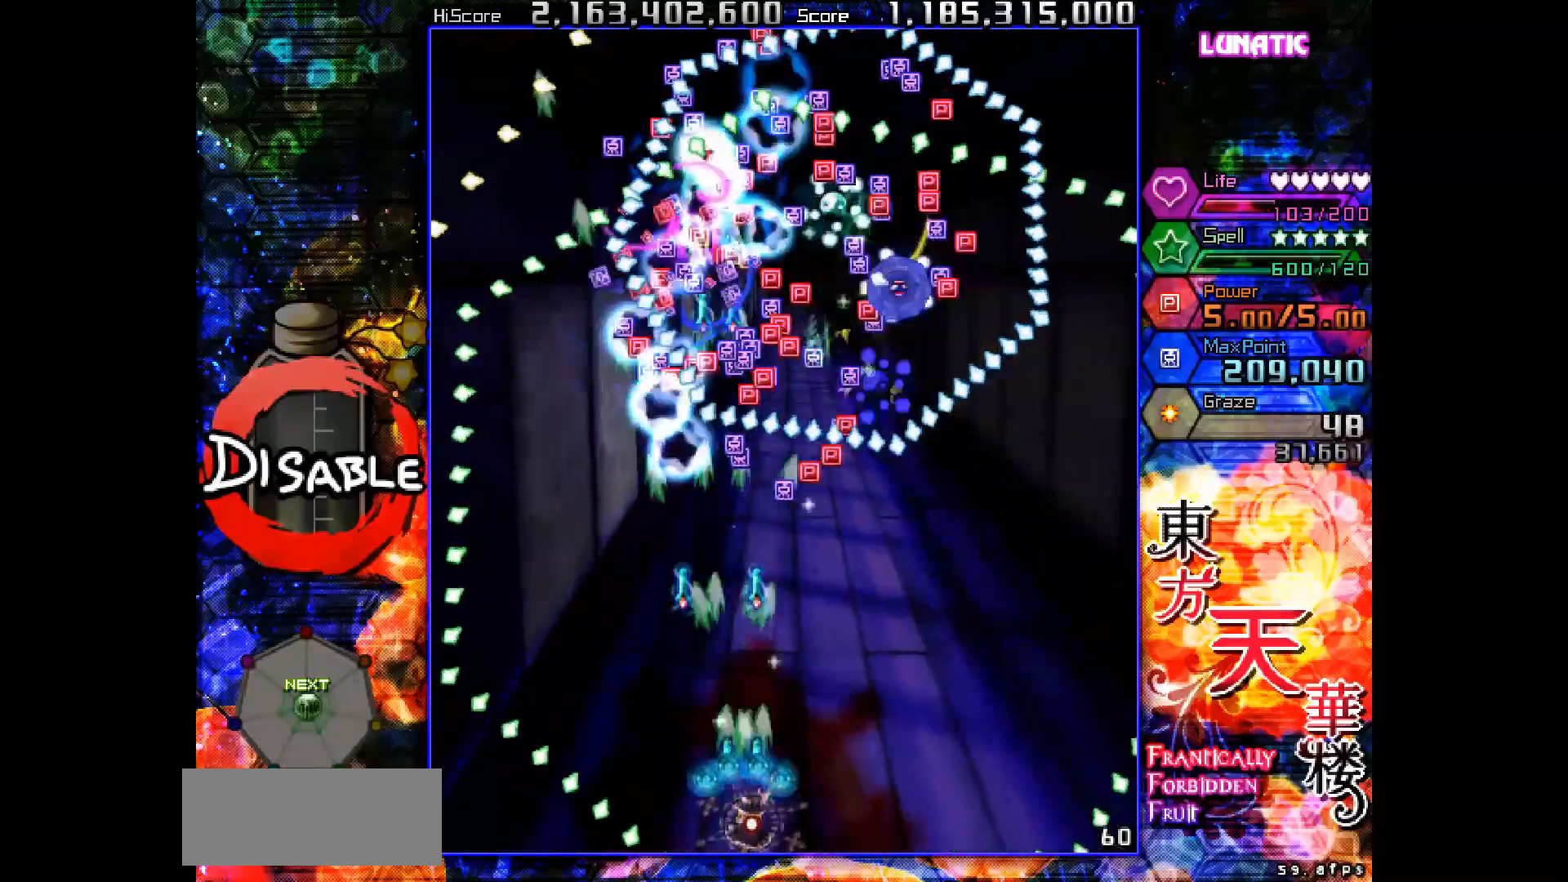
{"keys": ["down", "right", "shot", "slow"], "events": [[33, "slow", "up"], [167, "slow", "down"], [333, "right", "up"], [450, "right", "down"], [483, "down", "down"]]}
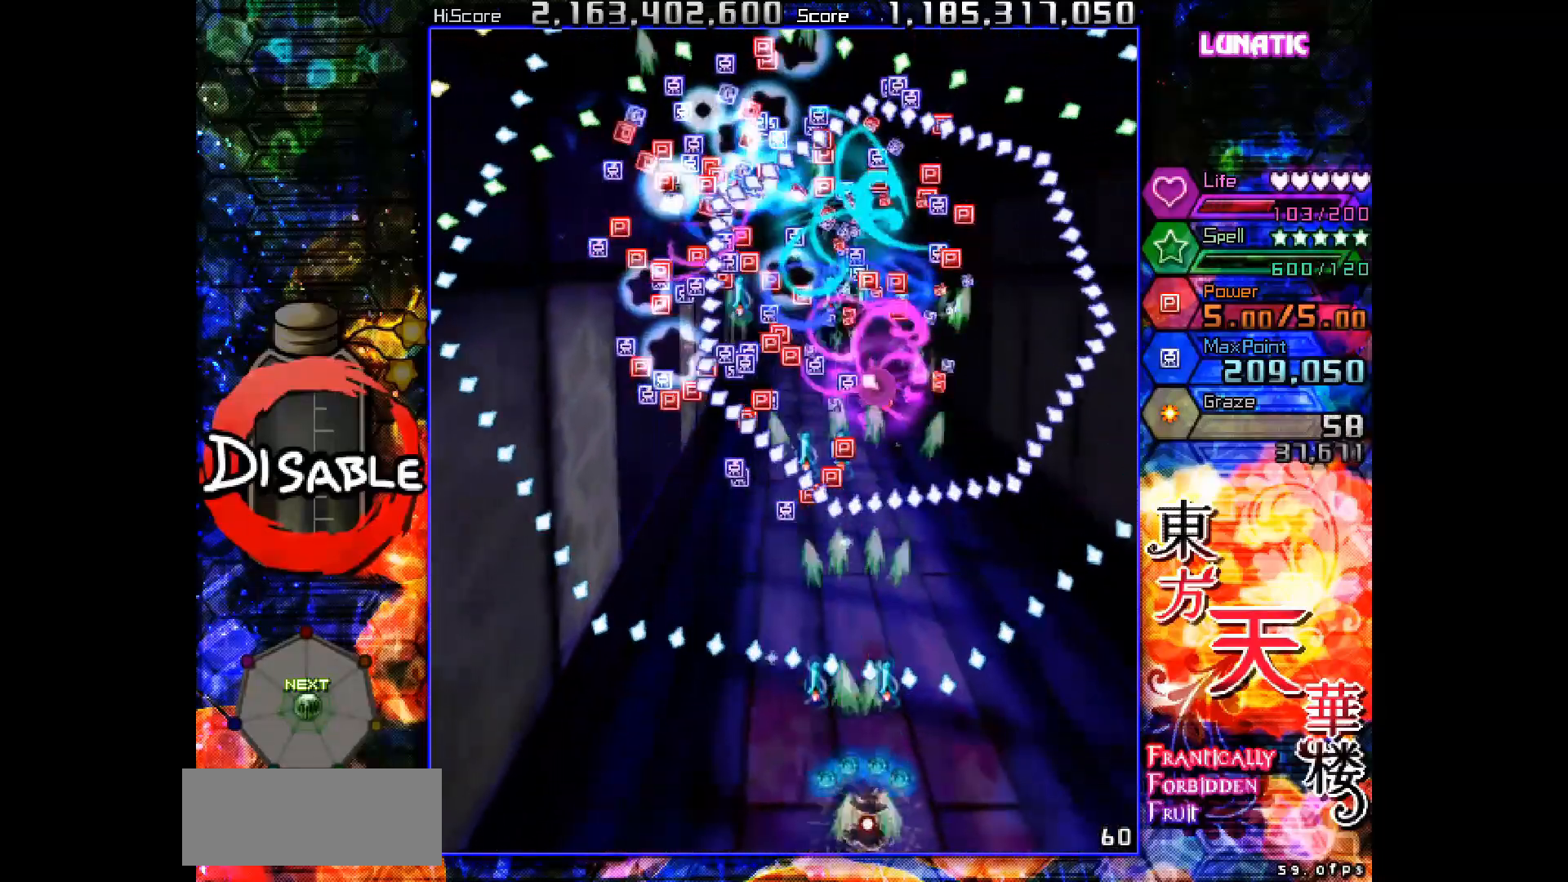
{"keys": ["shot", "slow"], "events": [[17, "right", "up"], [50, "down", "up"], [117, "left", "down"], [167, "left", "up"]]}
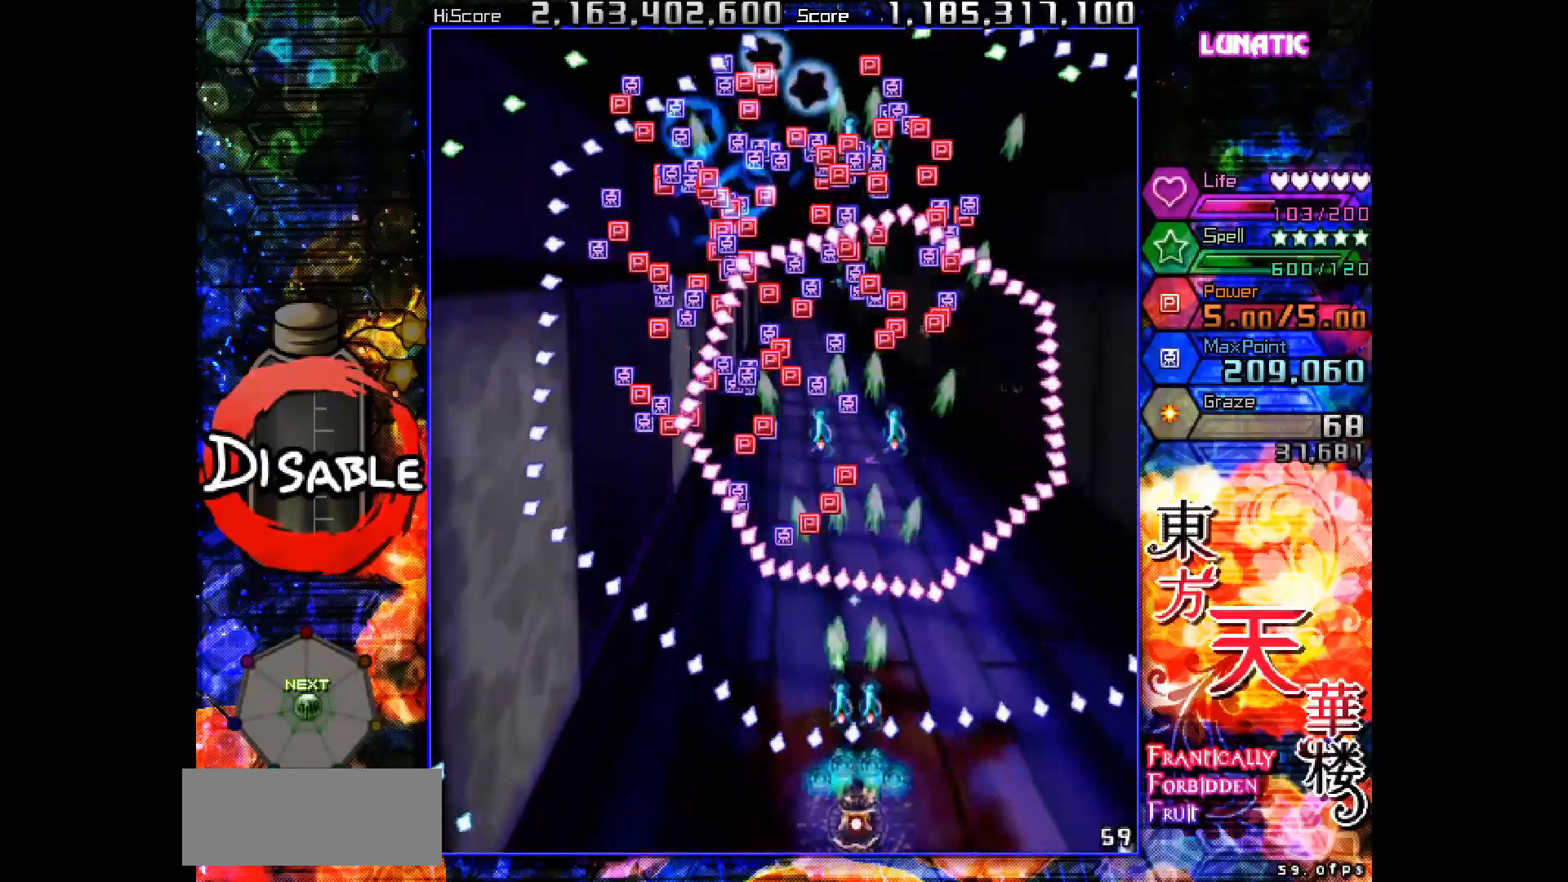
{"keys": ["shot", "slow"], "events": [[83, "right", "down"], [150, "right", "up"], [367, "down", "down"], [367, "left", "down"], [400, "down", "up"], [400, "left", "up"]]}
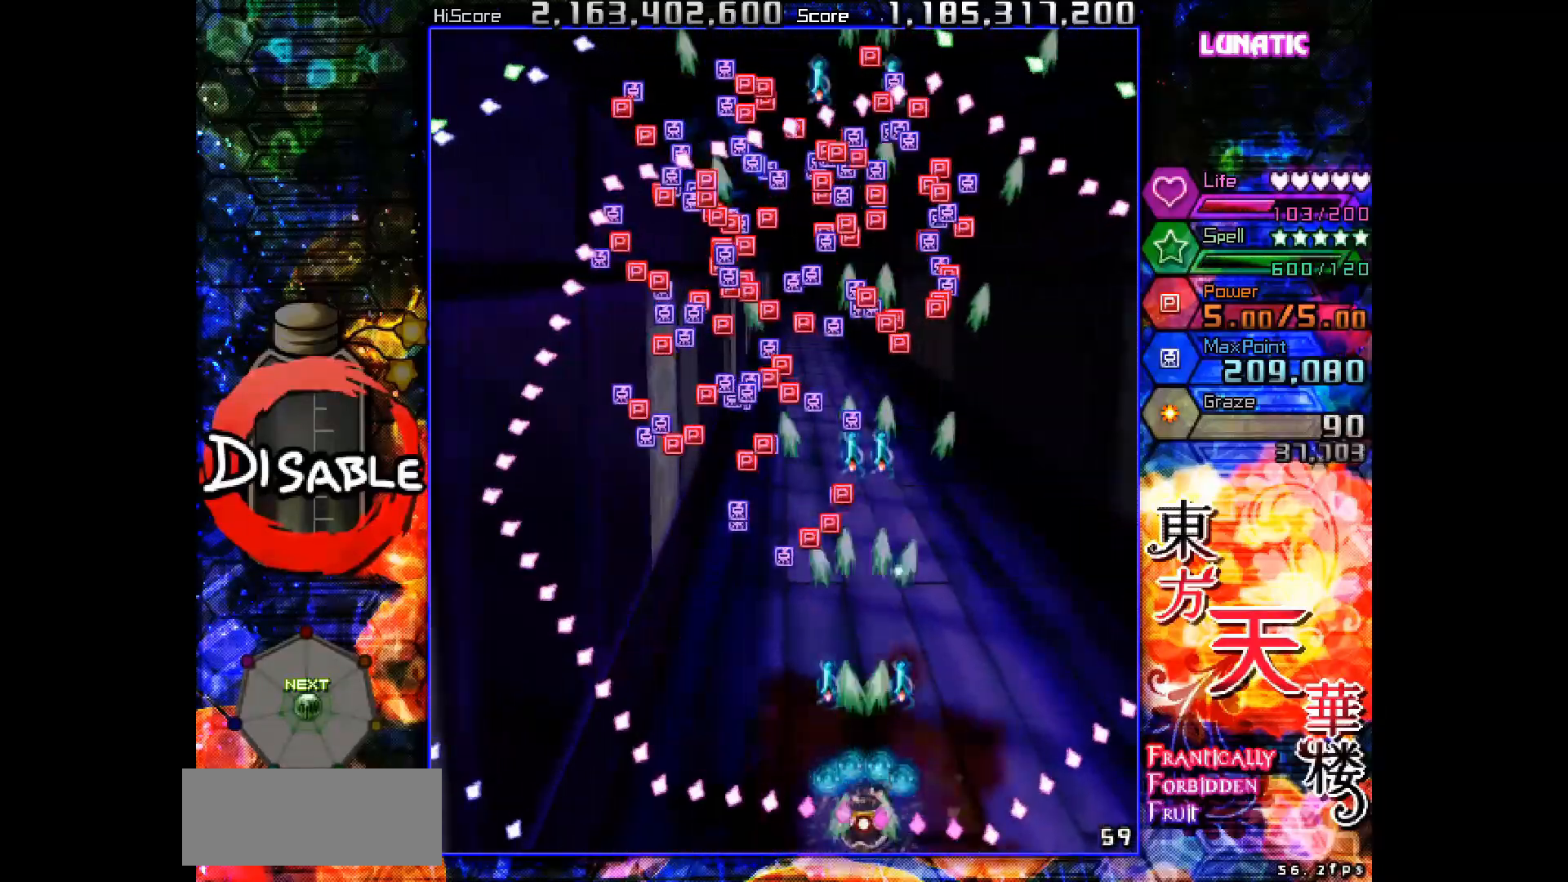
{"keys": ["right", "shot", "up"], "events": [[150, "right", "down"], [167, "up", "down"], [200, "slow", "up"]]}
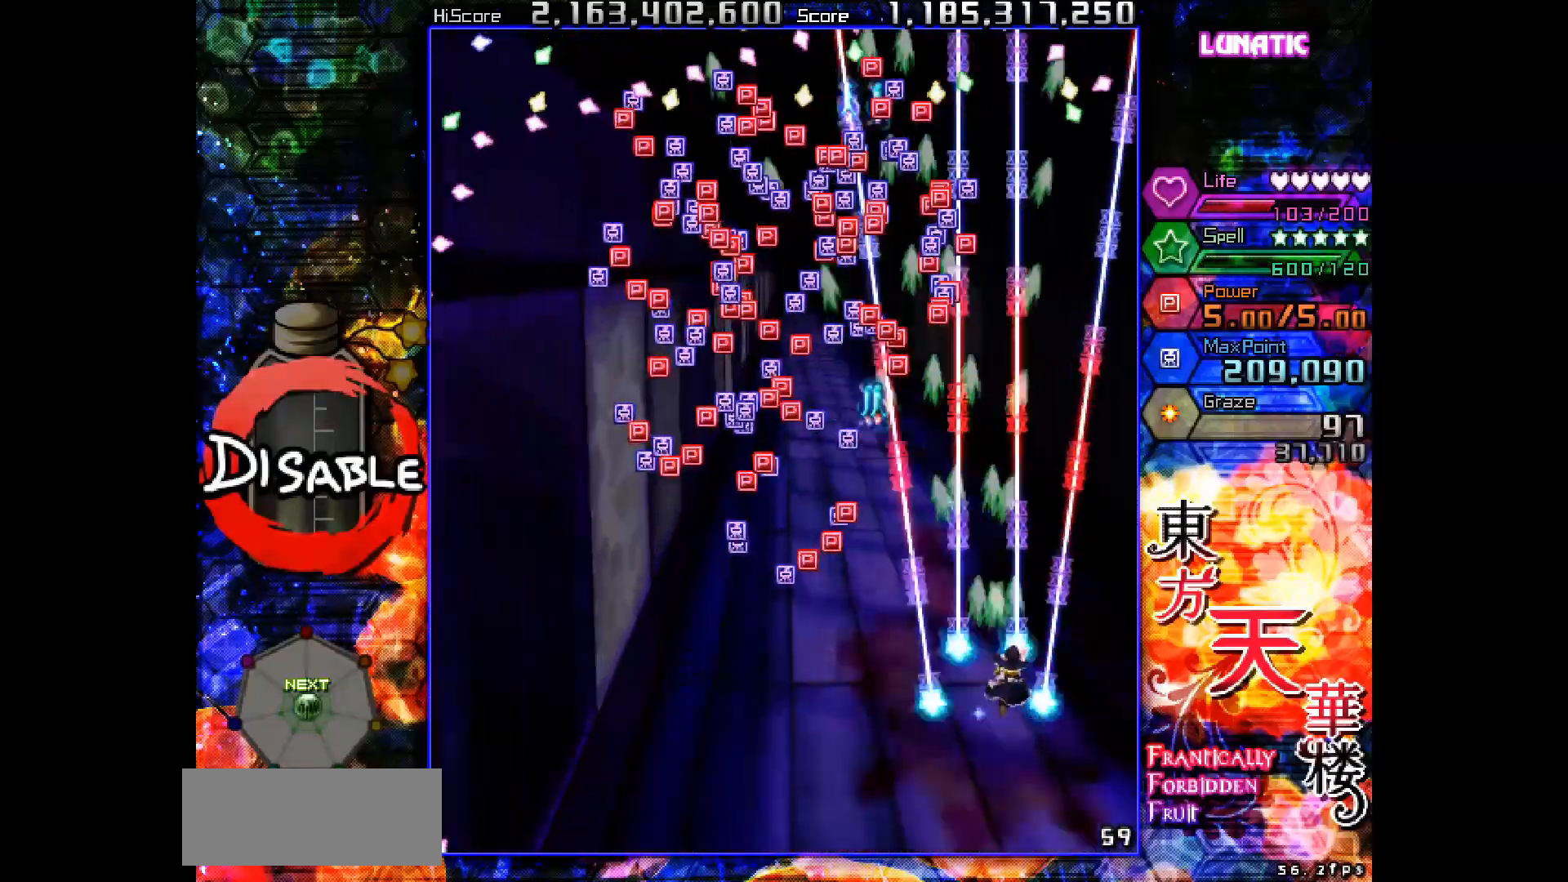
{"keys": ["right", "shot", "up"], "events": [[33, "right", "up"], [467, "right", "down"]]}
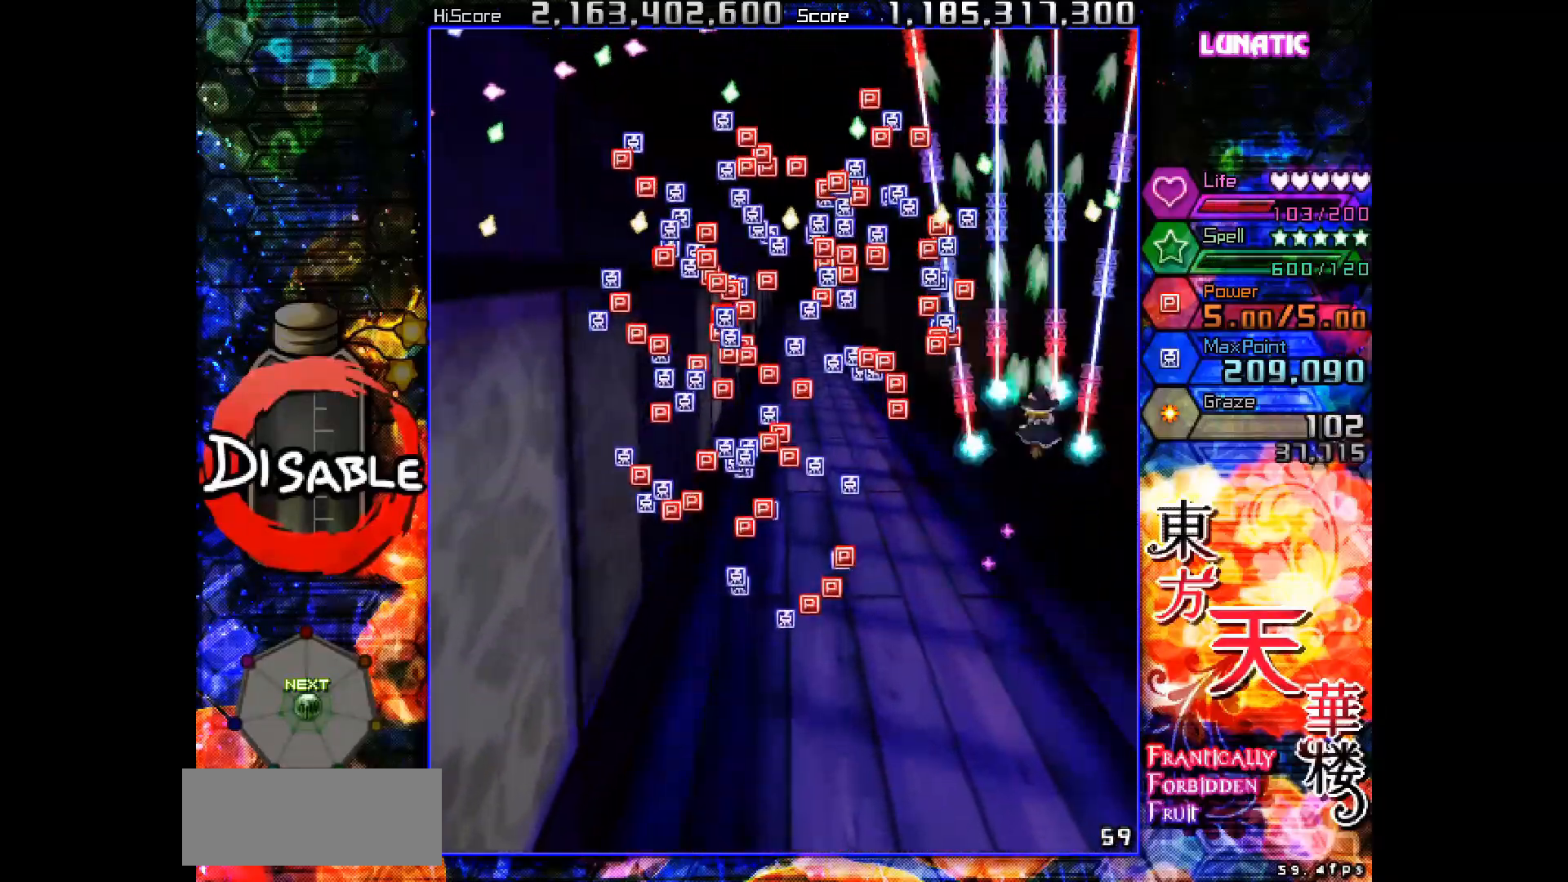
{"keys": ["shot", "slow"], "events": [[17, "right", "up"], [267, "slow", "down"], [283, "right", "down"], [333, "up", "up"], [350, "right", "up"]]}
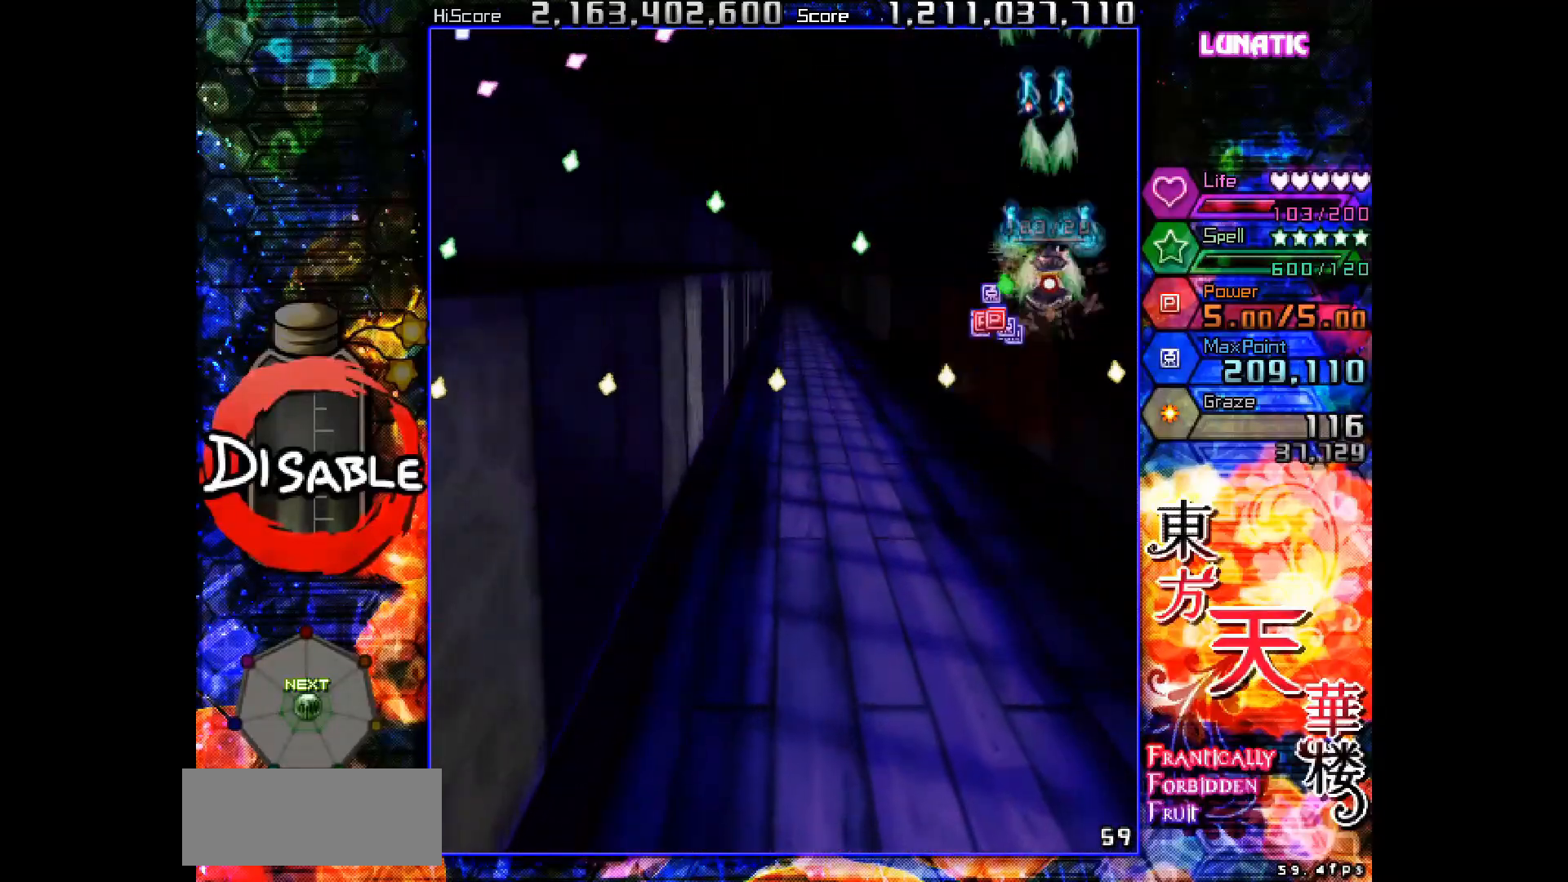
{"keys": ["left", "up"], "events": [[267, "left", "down"], [283, "slow", "up"], [283, "up", "down"], [433, "shot", "up"]]}
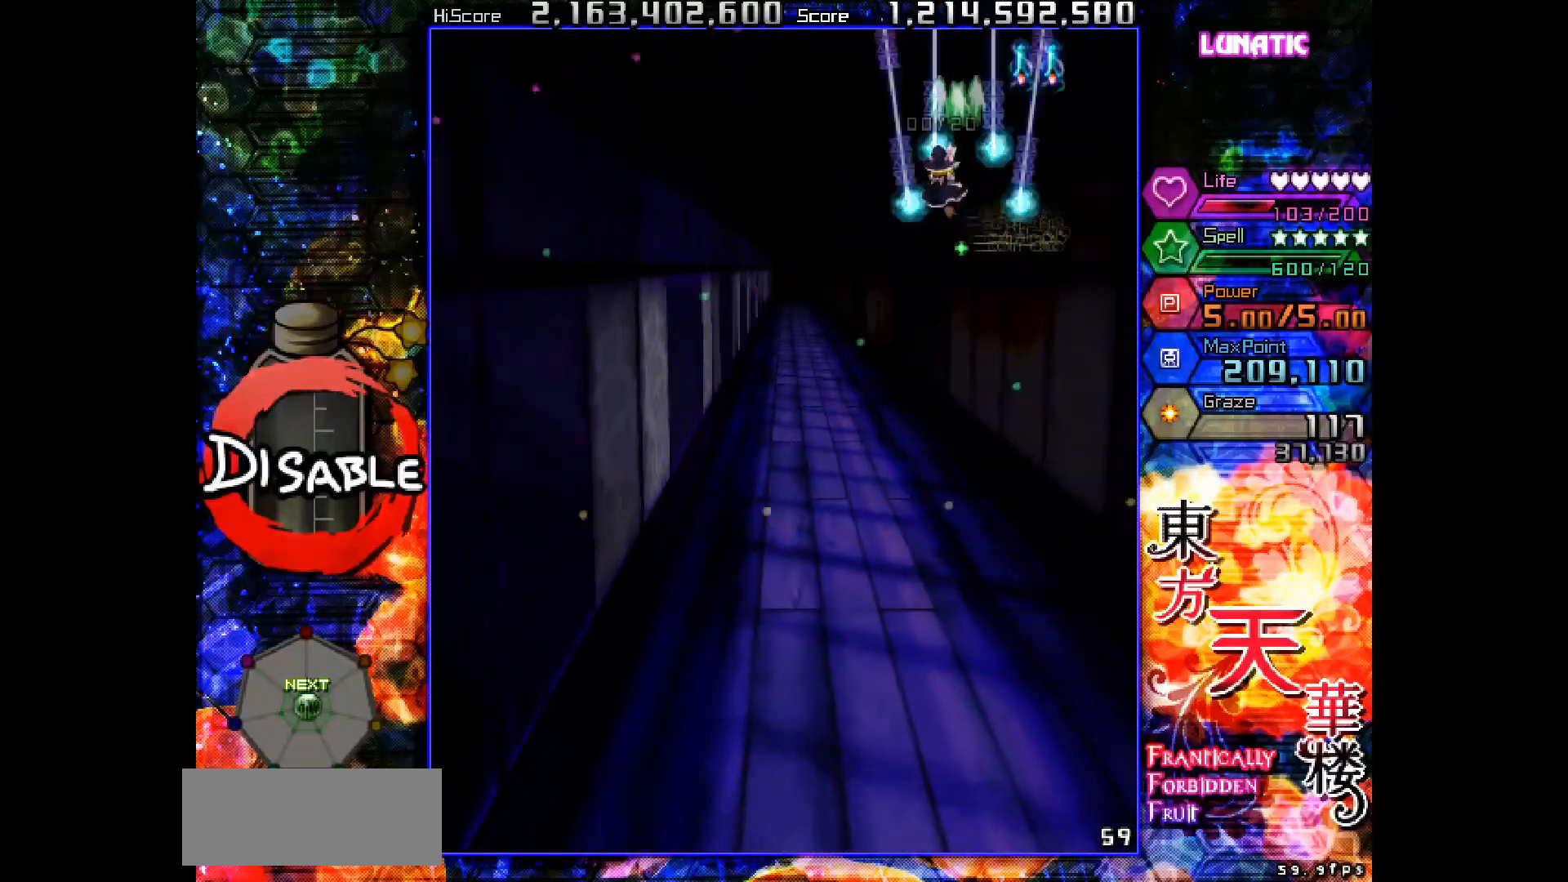
{"keys": ["down", "left"], "events": [[117, "up", "up"], [233, "left", "up"], [500, "down", "down"], [500, "left", "down"]]}
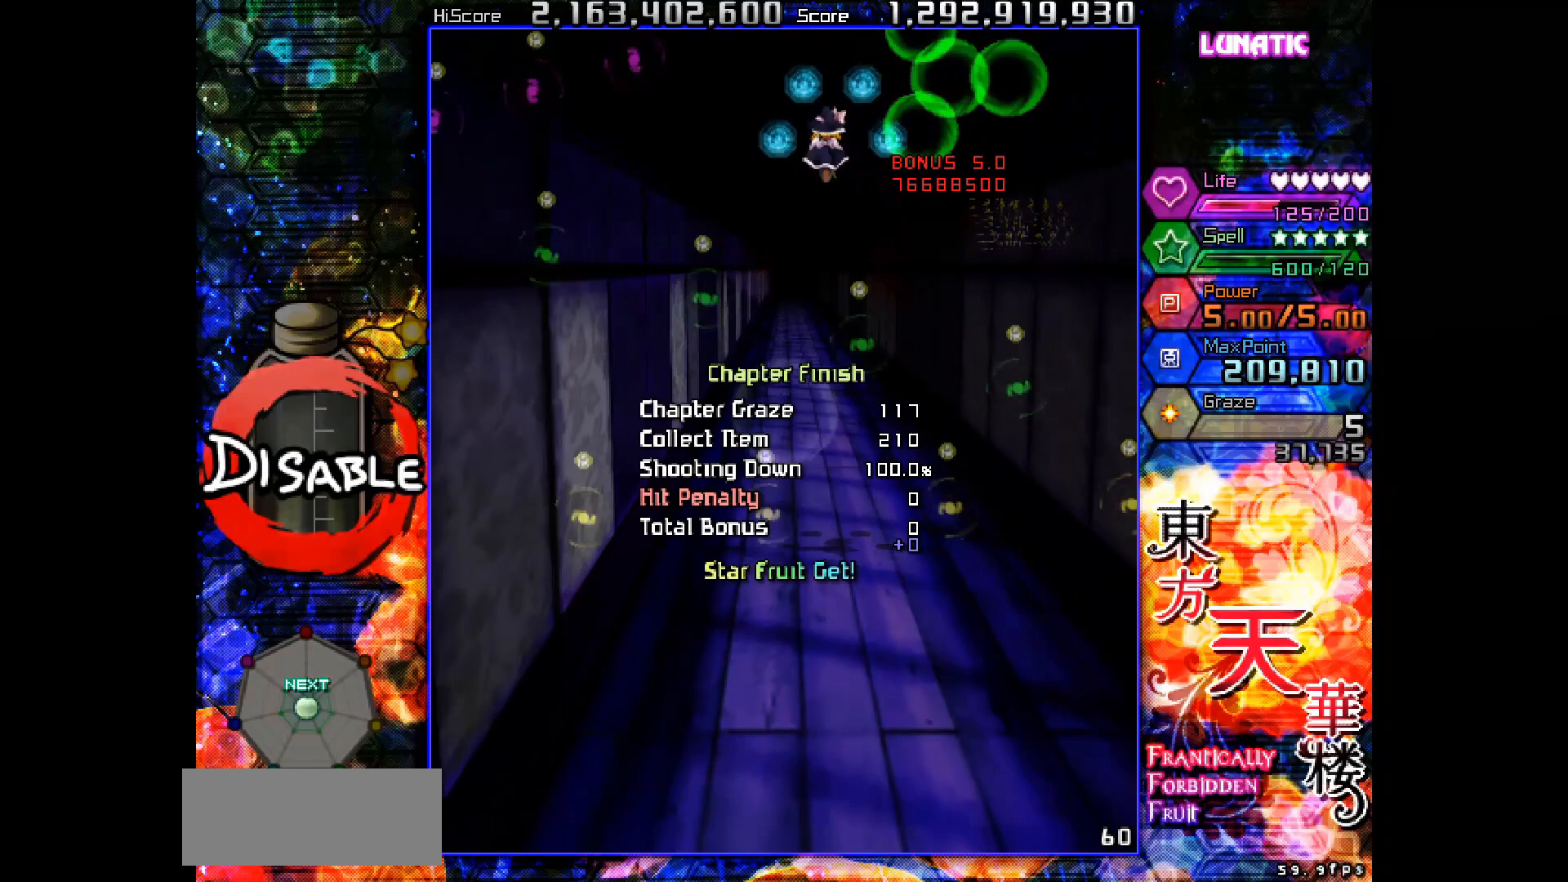
{"keys": ["down"], "events": [[67, "left", "up"]]}
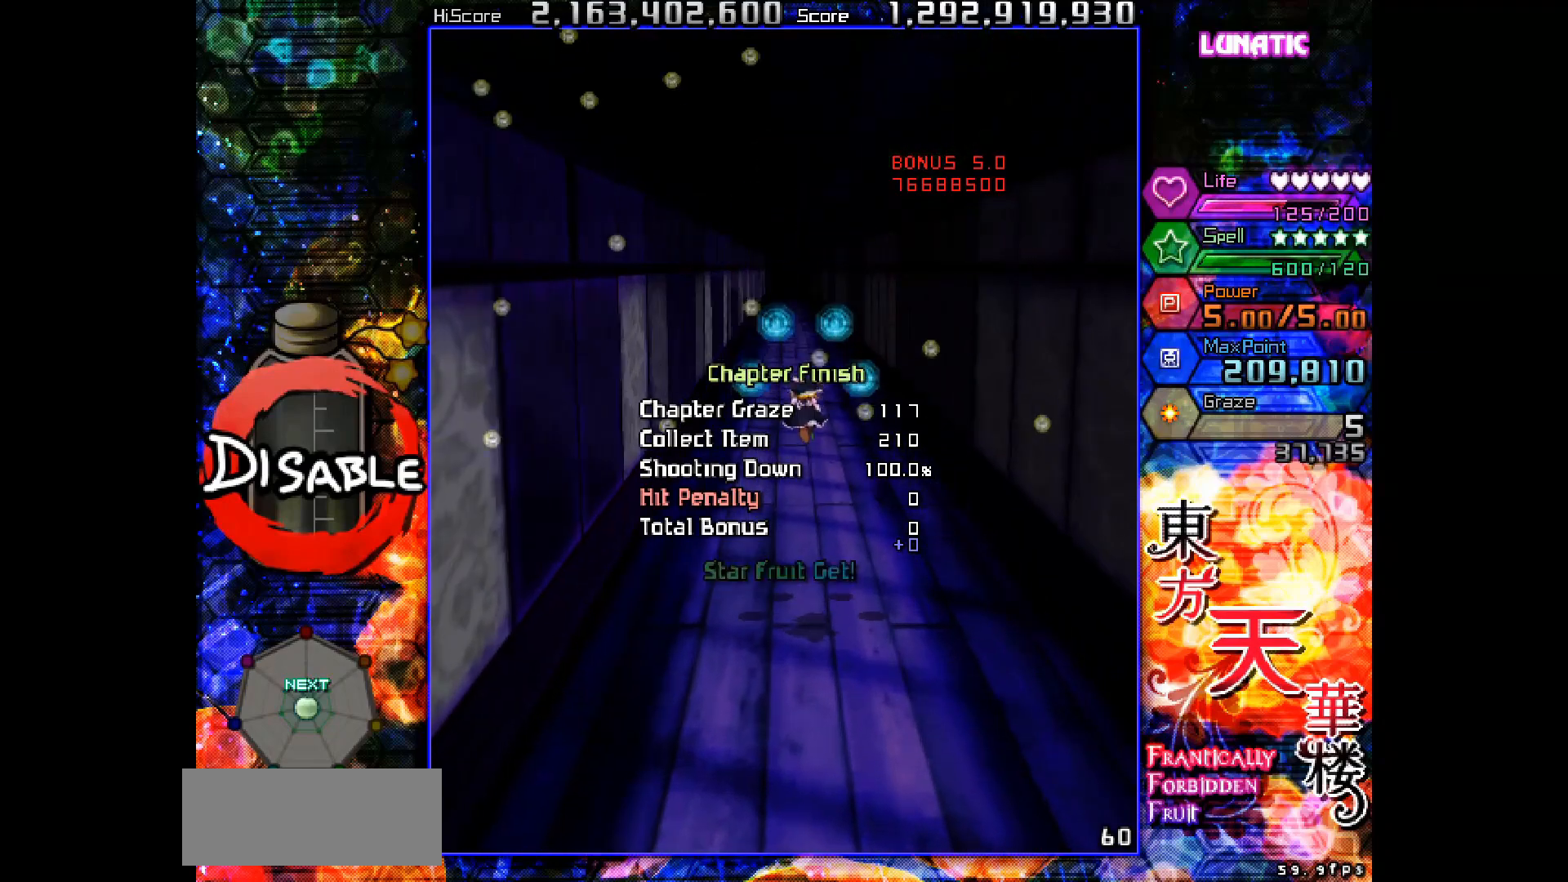
{"keys": ["down"], "events": []}
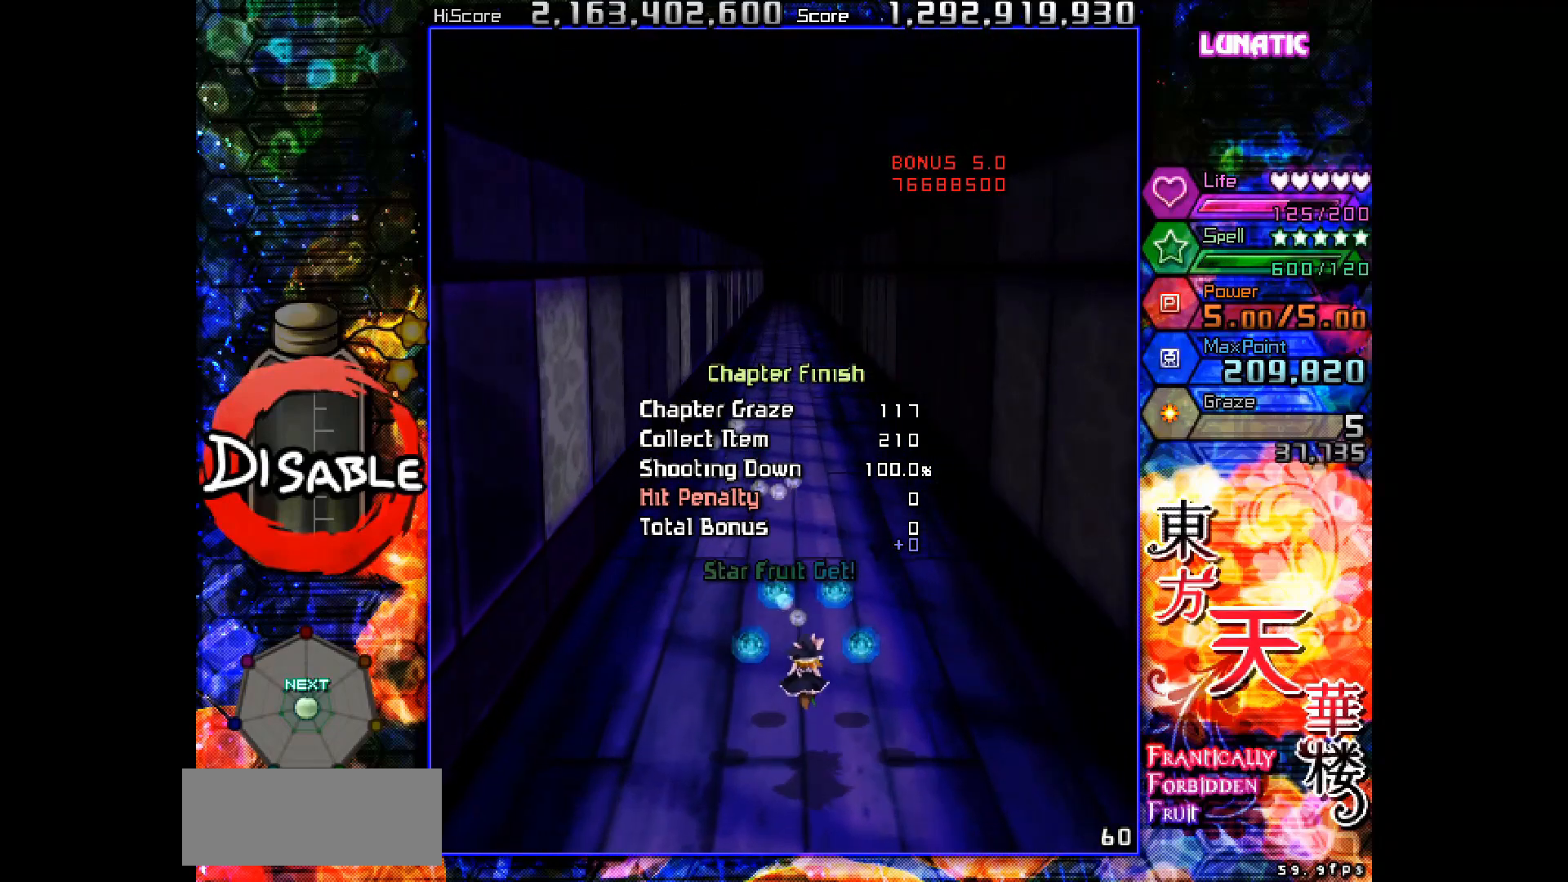
{"keys": [], "events": [[150, "down", "up"]]}
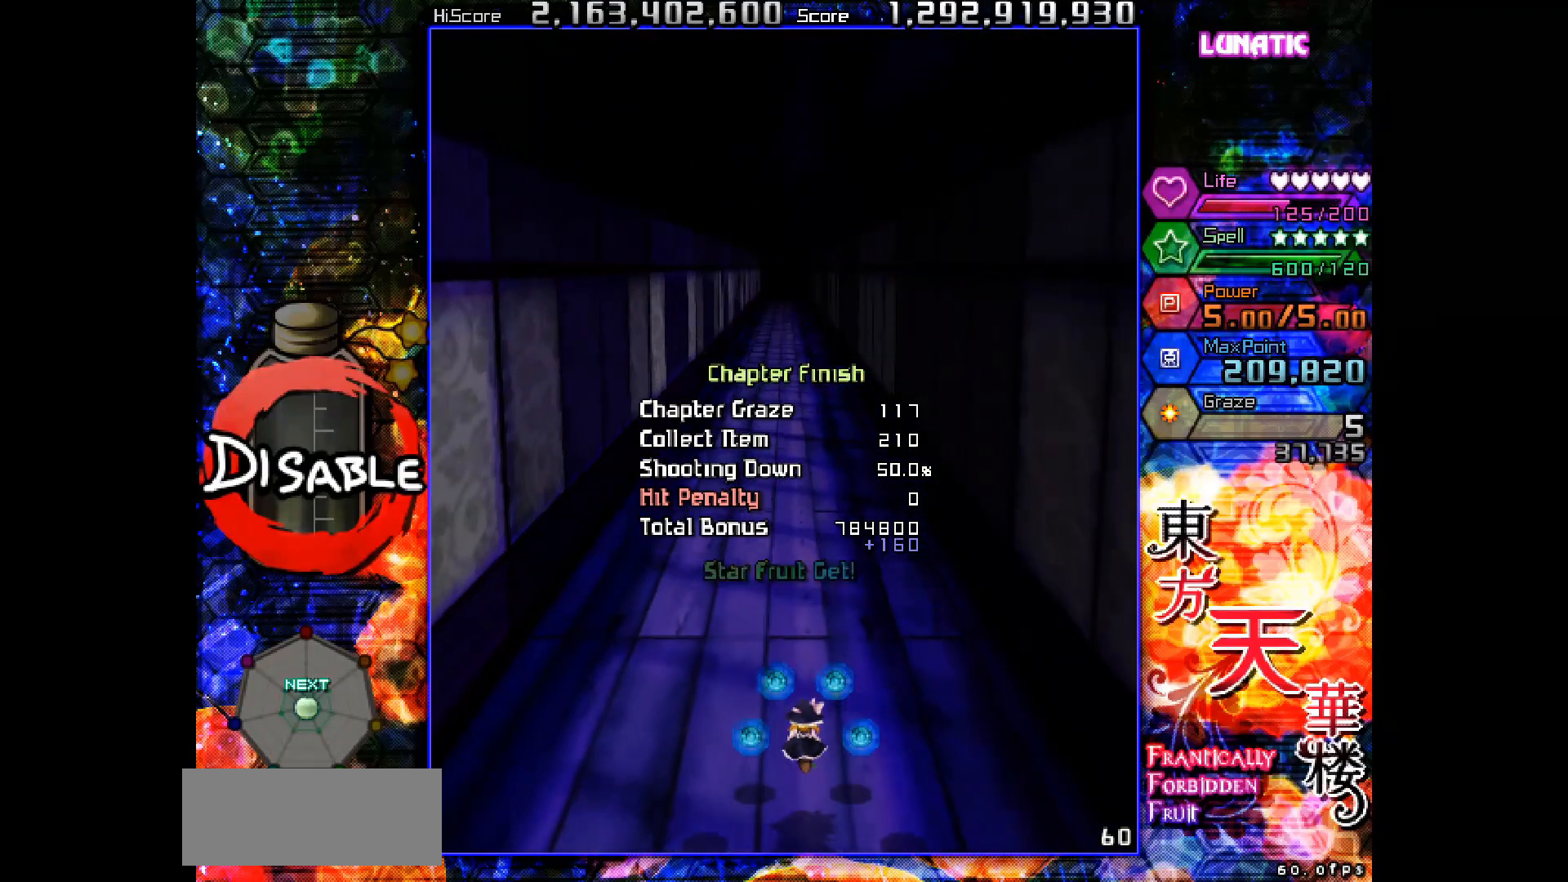
{"keys": [], "events": []}
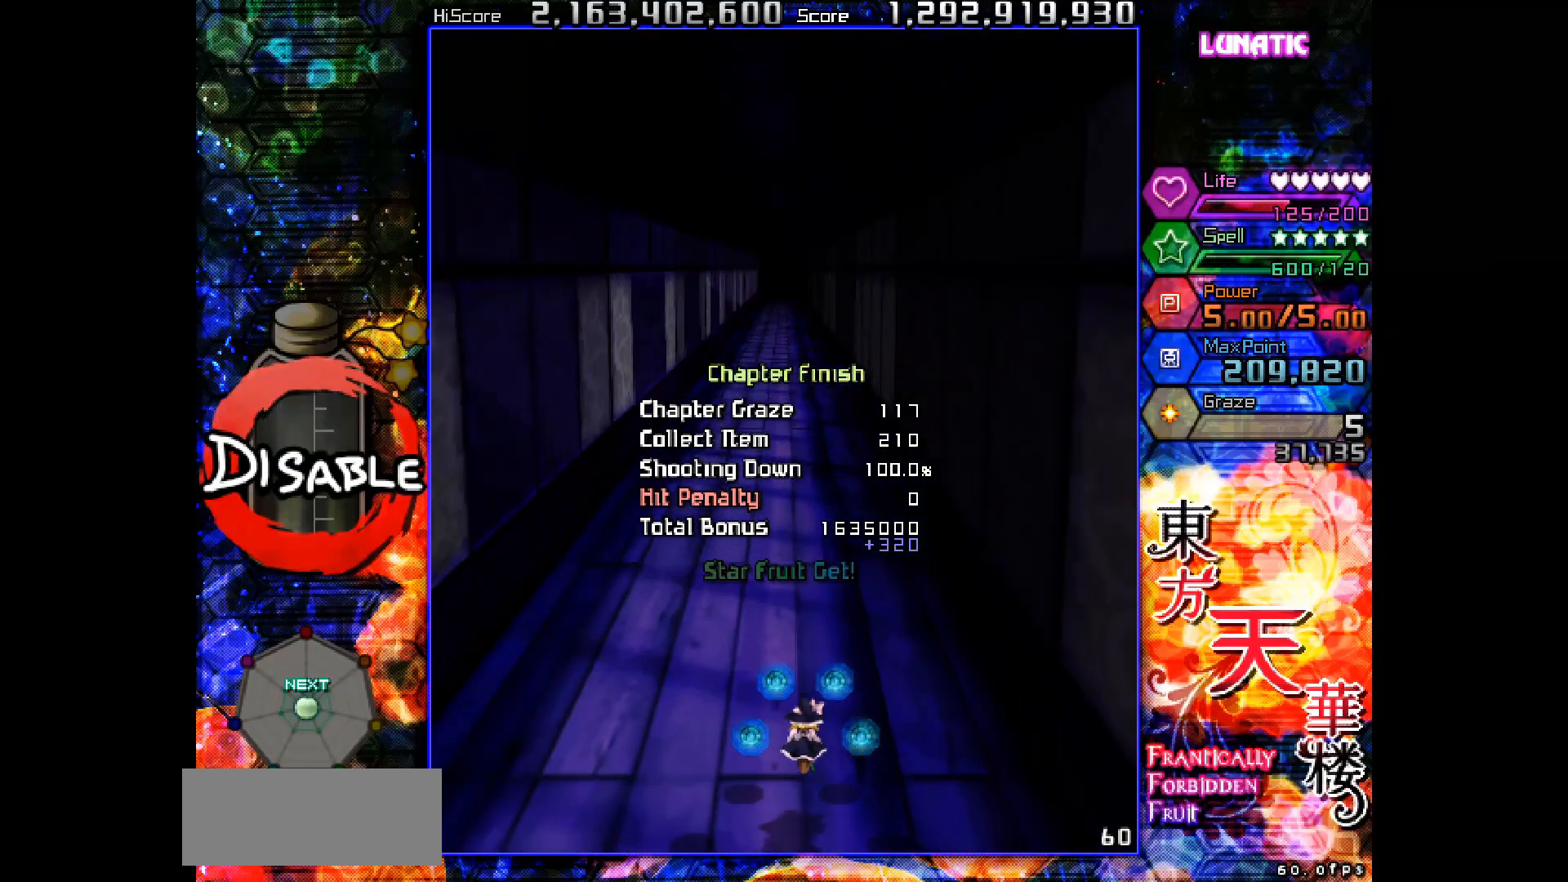
{"keys": [], "events": []}
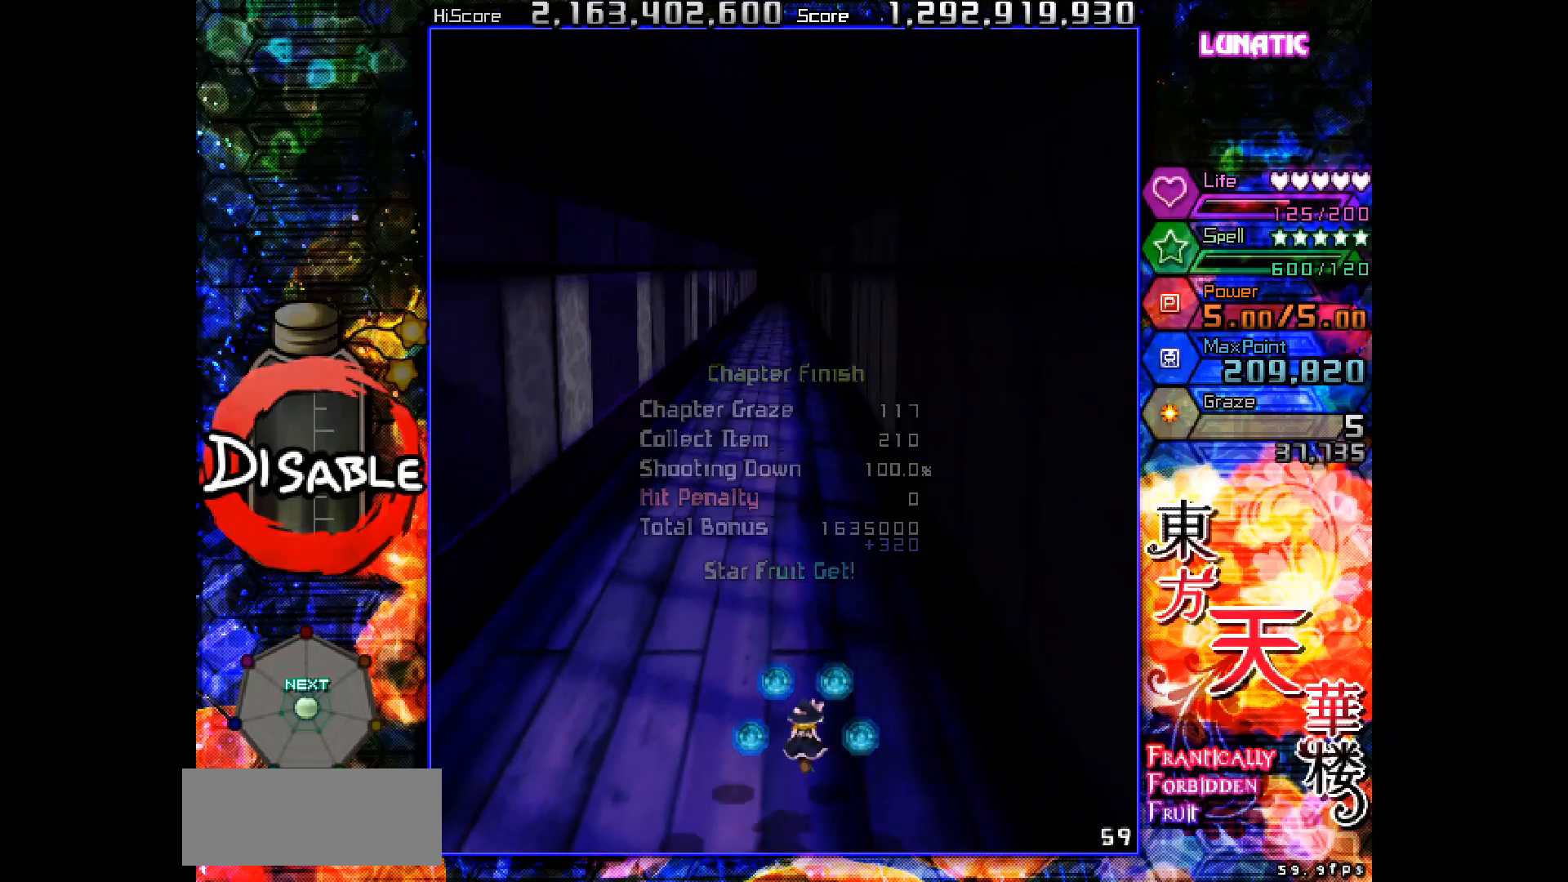
{"keys": [], "events": []}
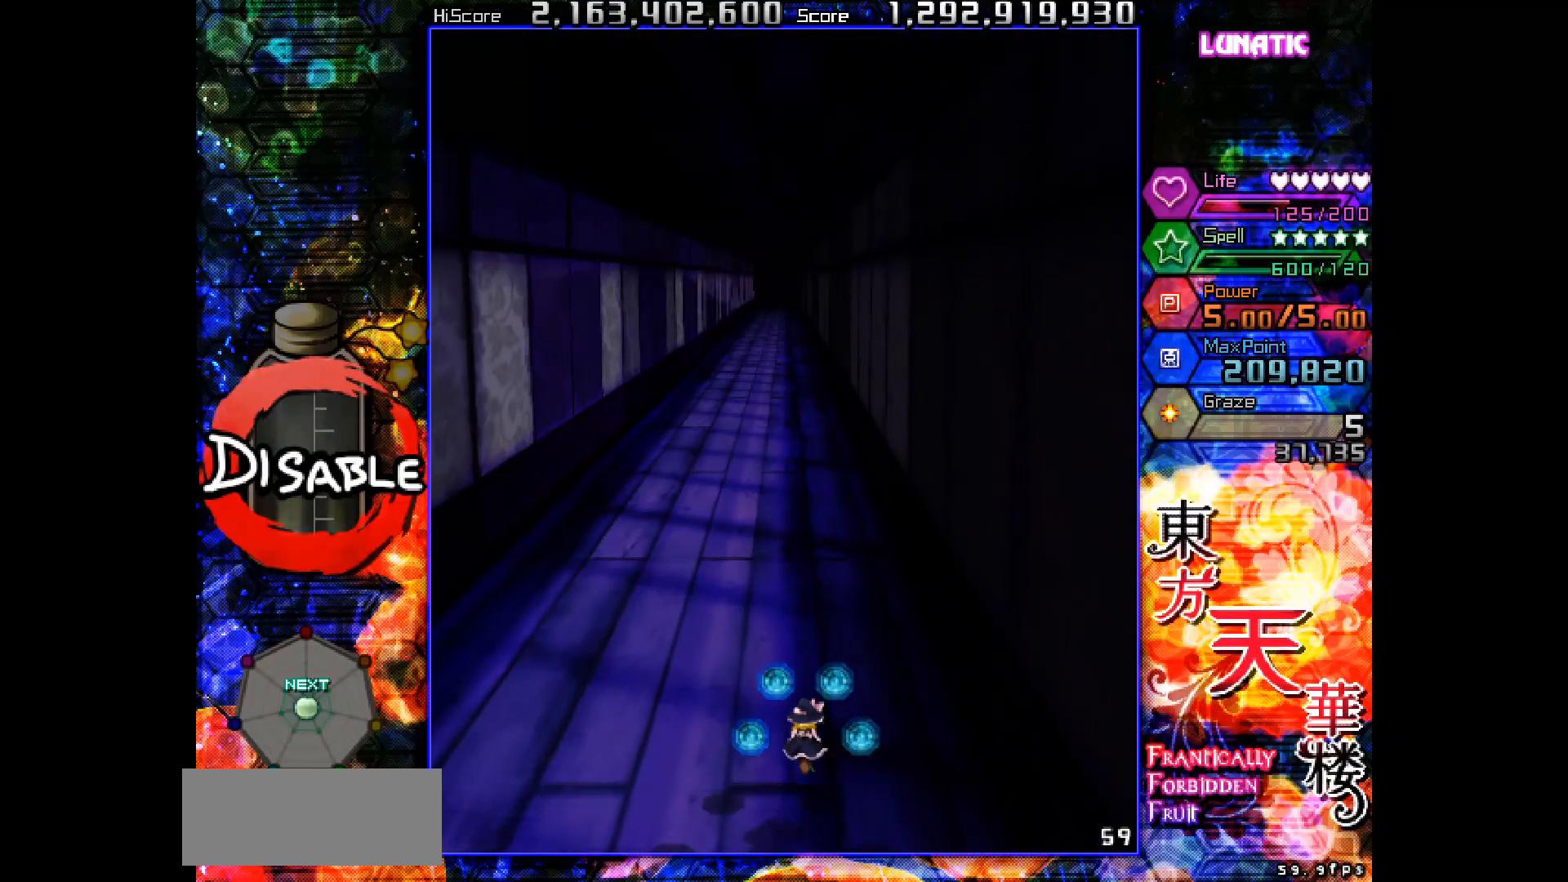
{"keys": [], "events": []}
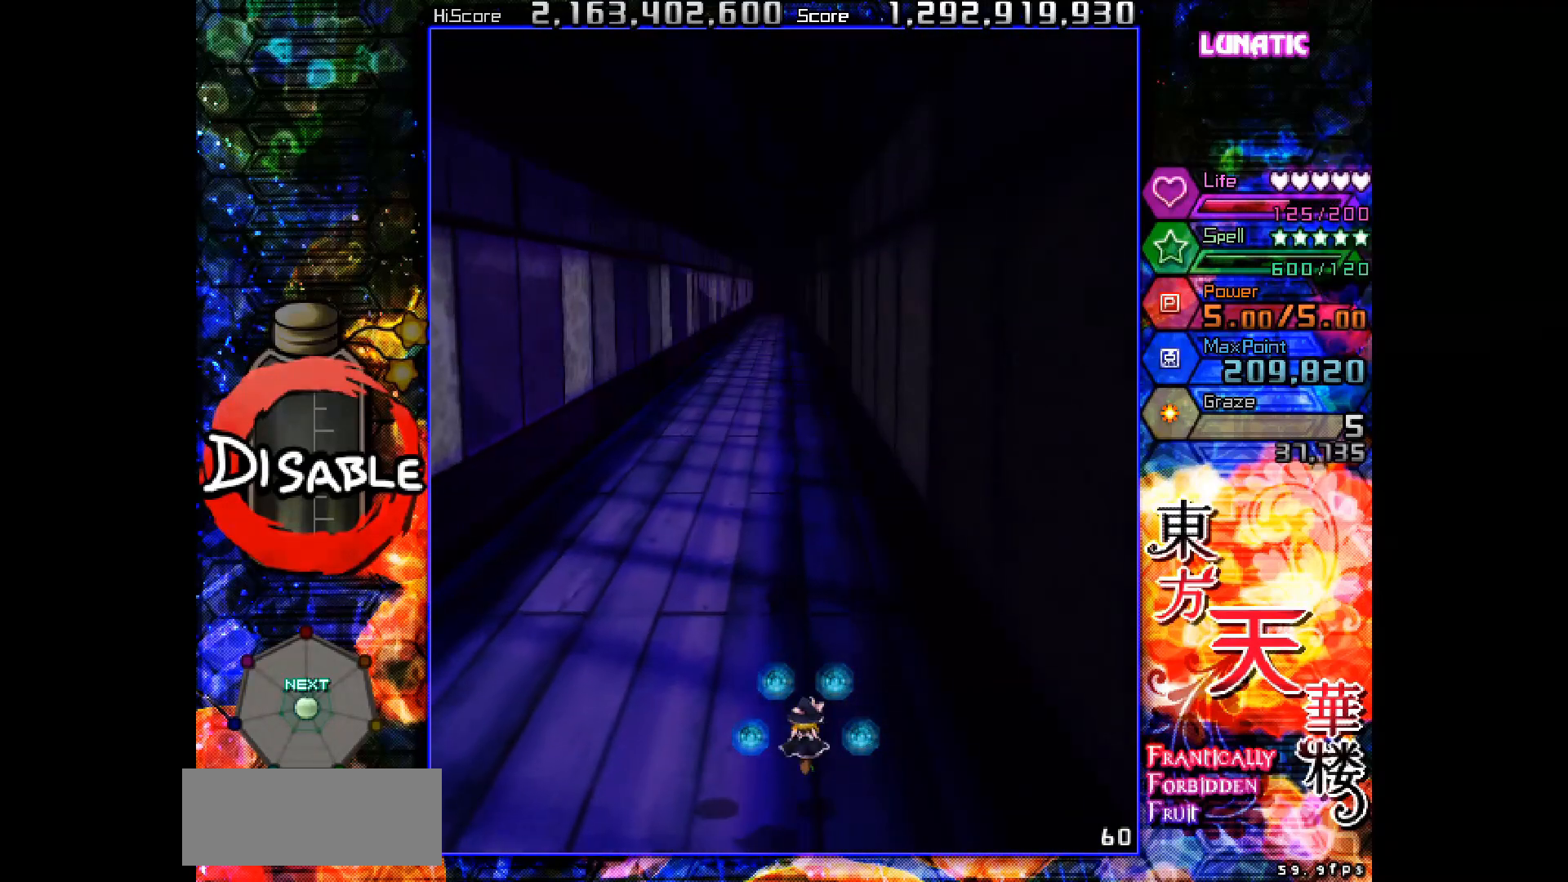
{"keys": [], "events": []}
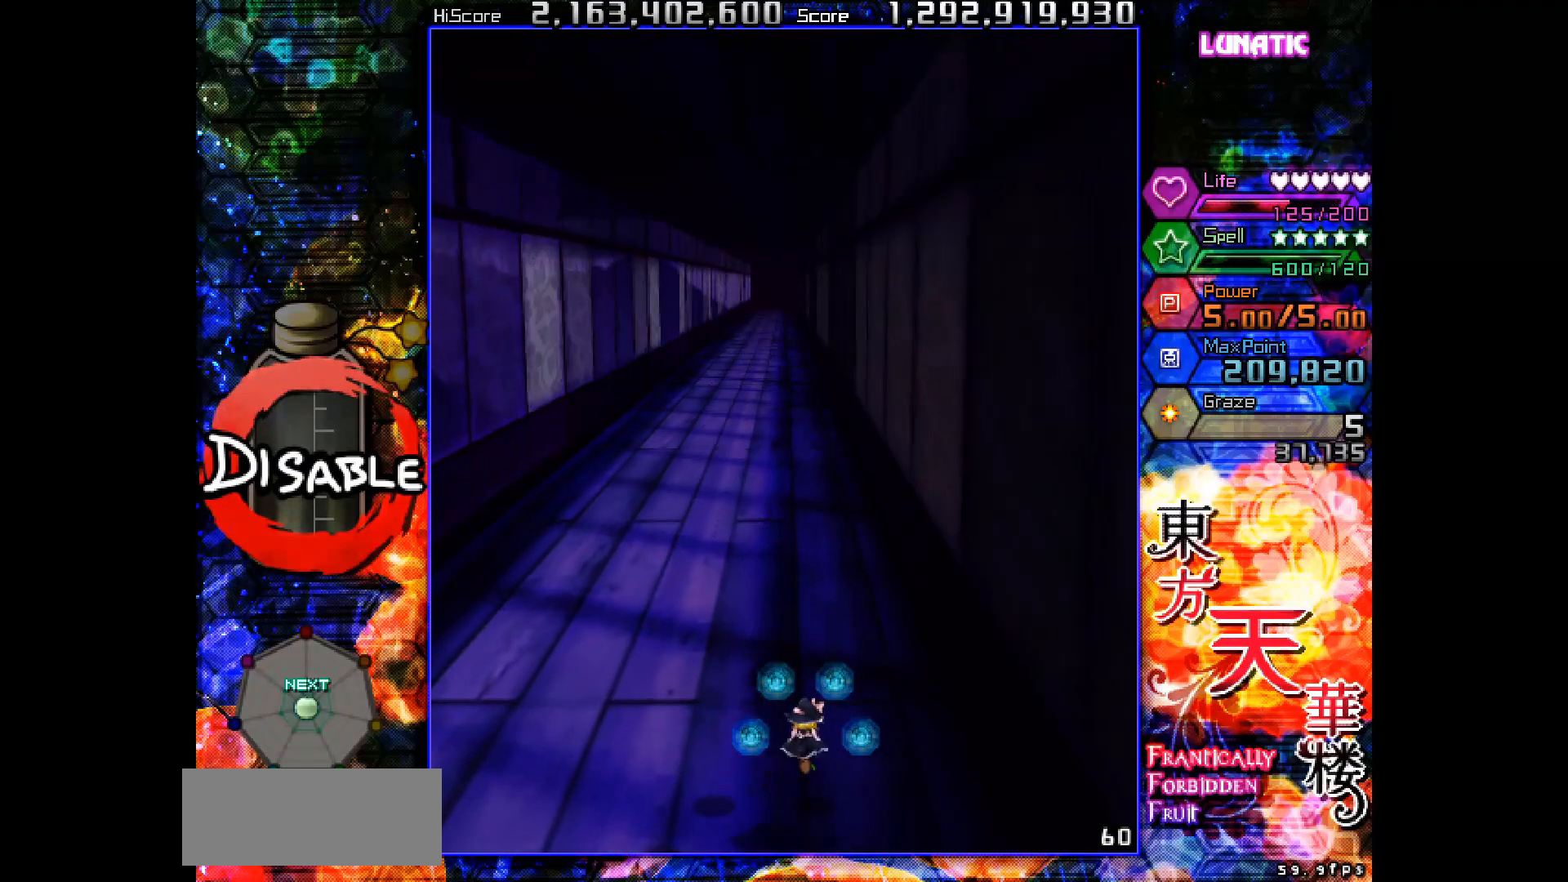
{"keys": [], "events": []}